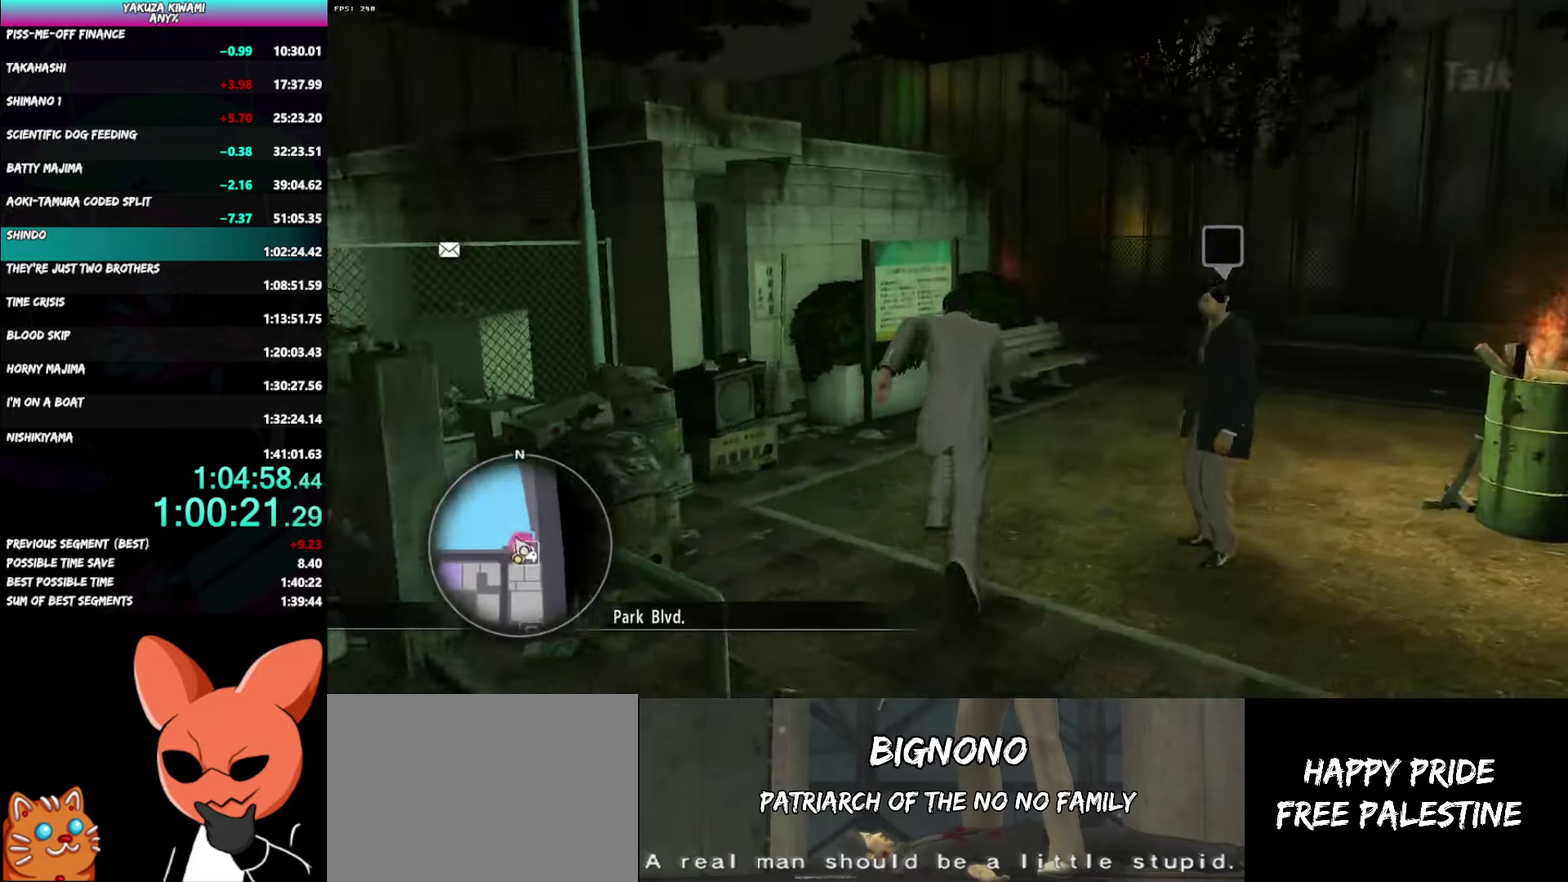
Gameplay with a controller (Xbox layout); each line is a JSON object with the inputs held at the frame after it. "events" lists button and stick changes between this image and that frame as [ms after this image, input, new state], when the widget could be followed in between. Not read: DPAD_LEFT DPAD_UP.
{"buttons": ["A"], "left_stick": "up", "right_stick": "center"}
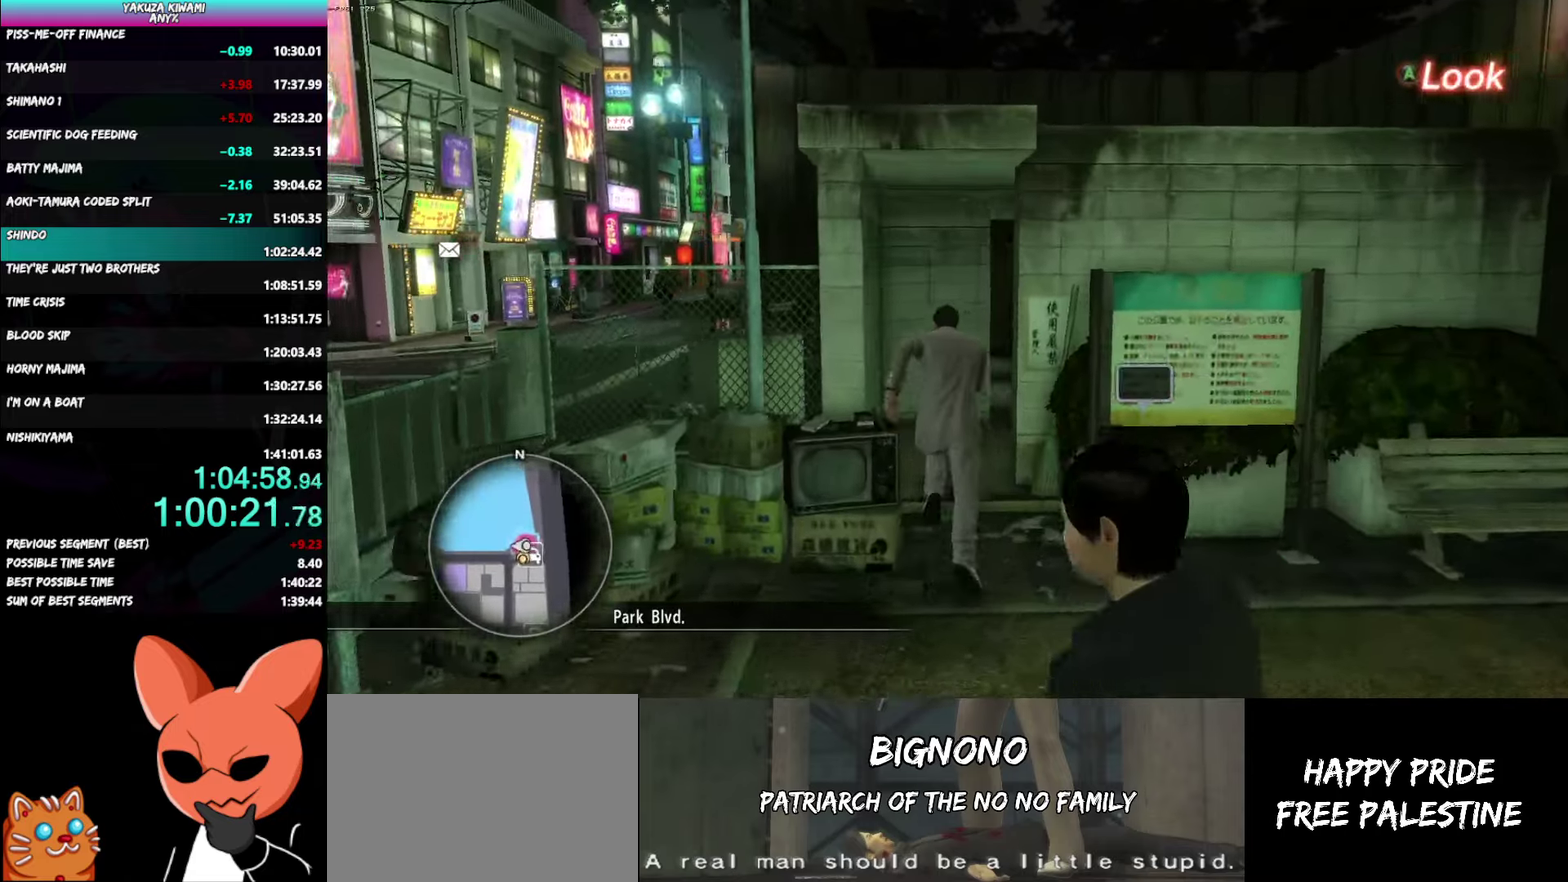
{"buttons": [], "left_stick": "up-right", "right_stick": "center"}
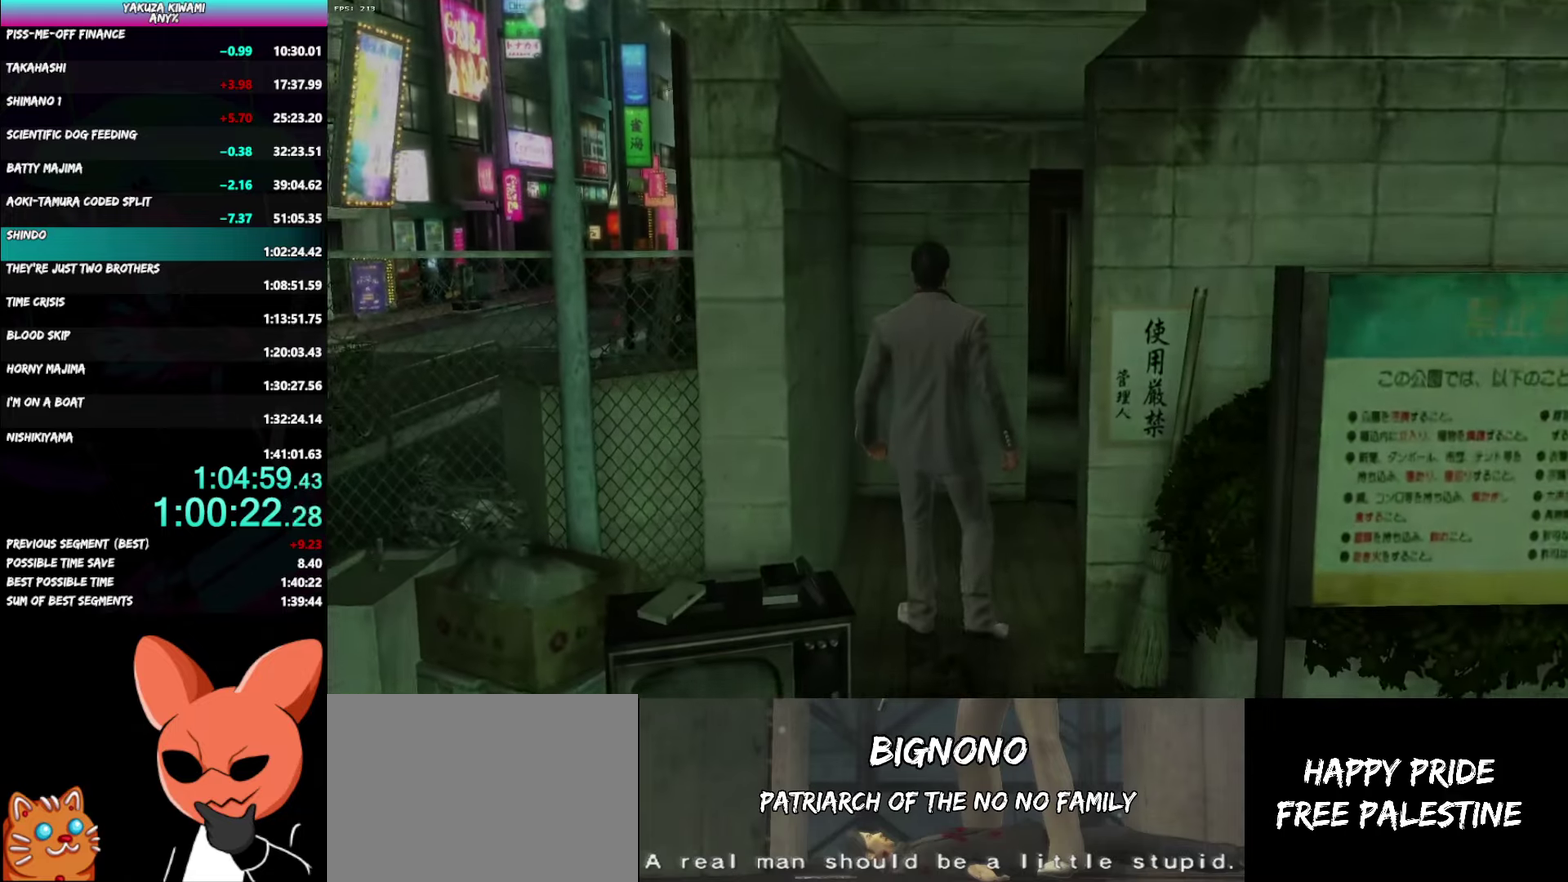
{"buttons": [], "left_stick": "center", "right_stick": "center"}
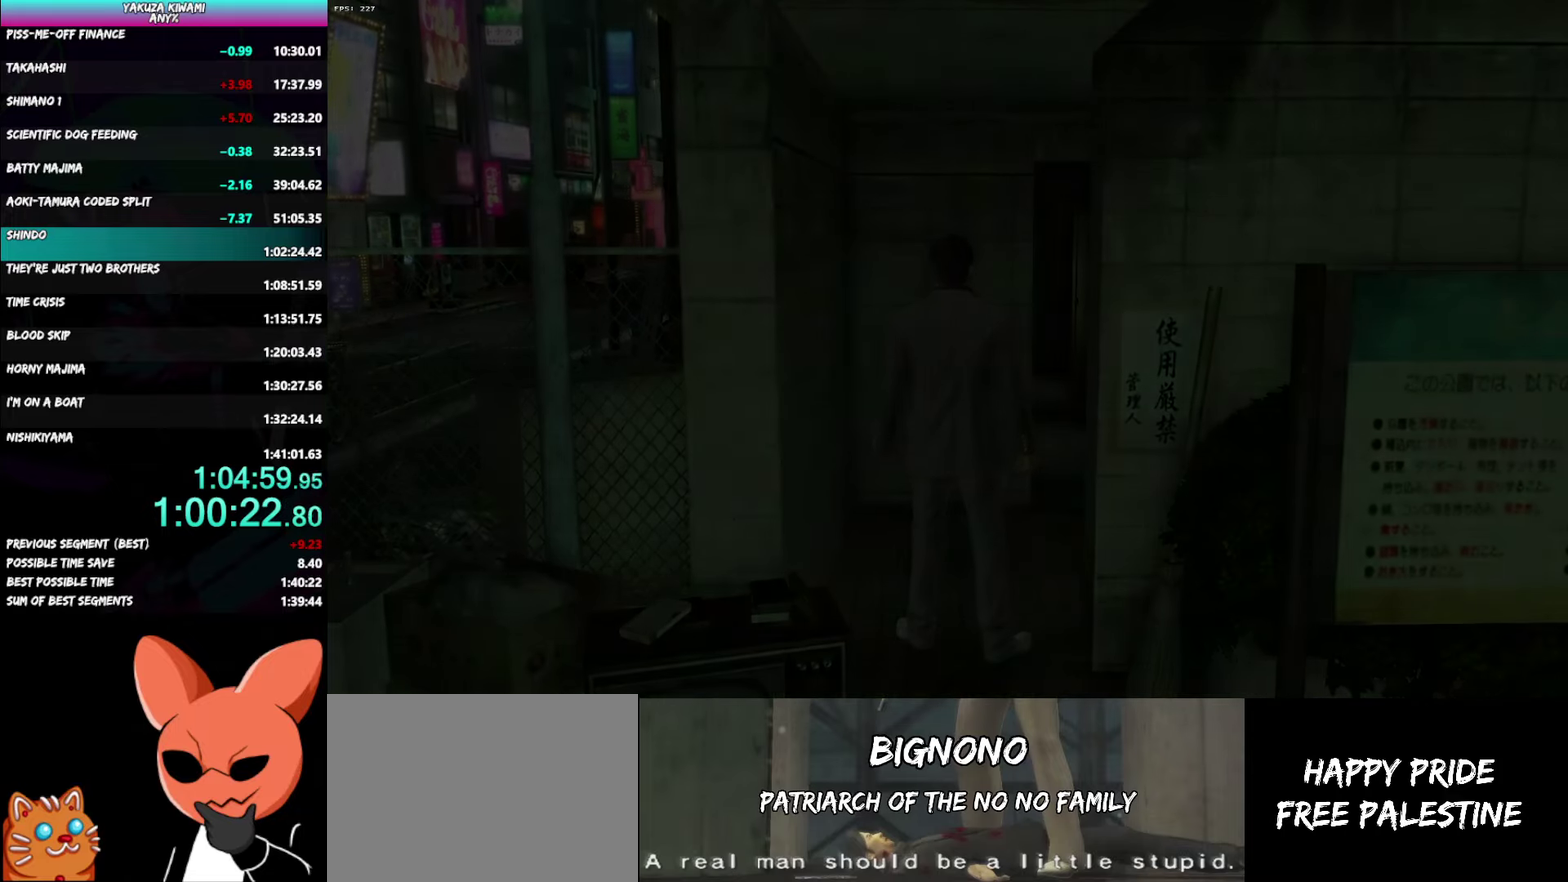
{"buttons": [], "left_stick": "center", "right_stick": "center", "events": []}
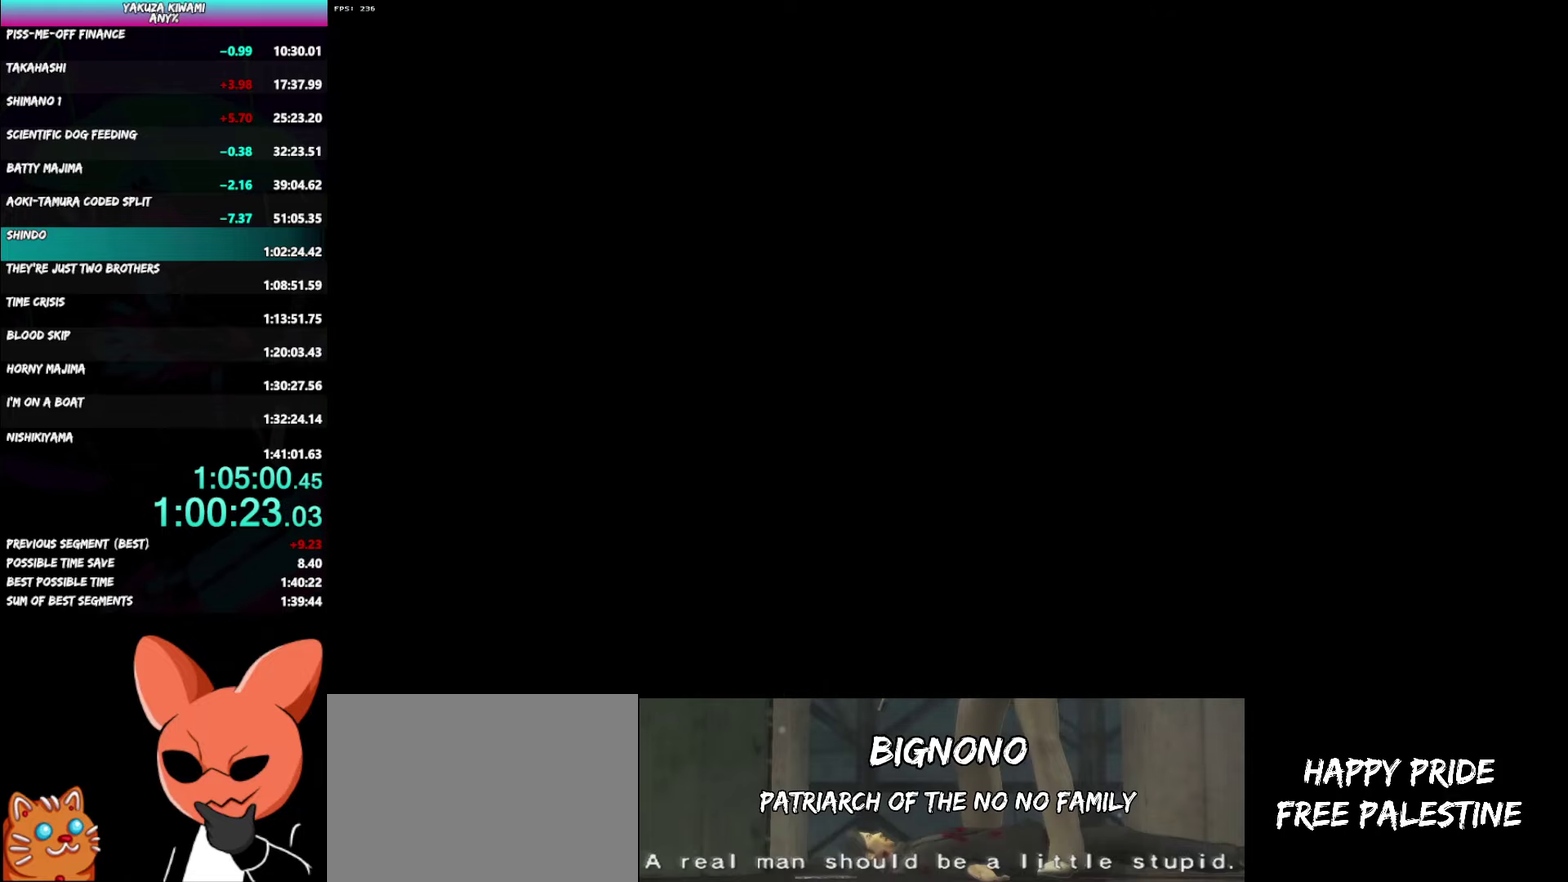
{"buttons": ["A"], "left_stick": "center", "right_stick": "center"}
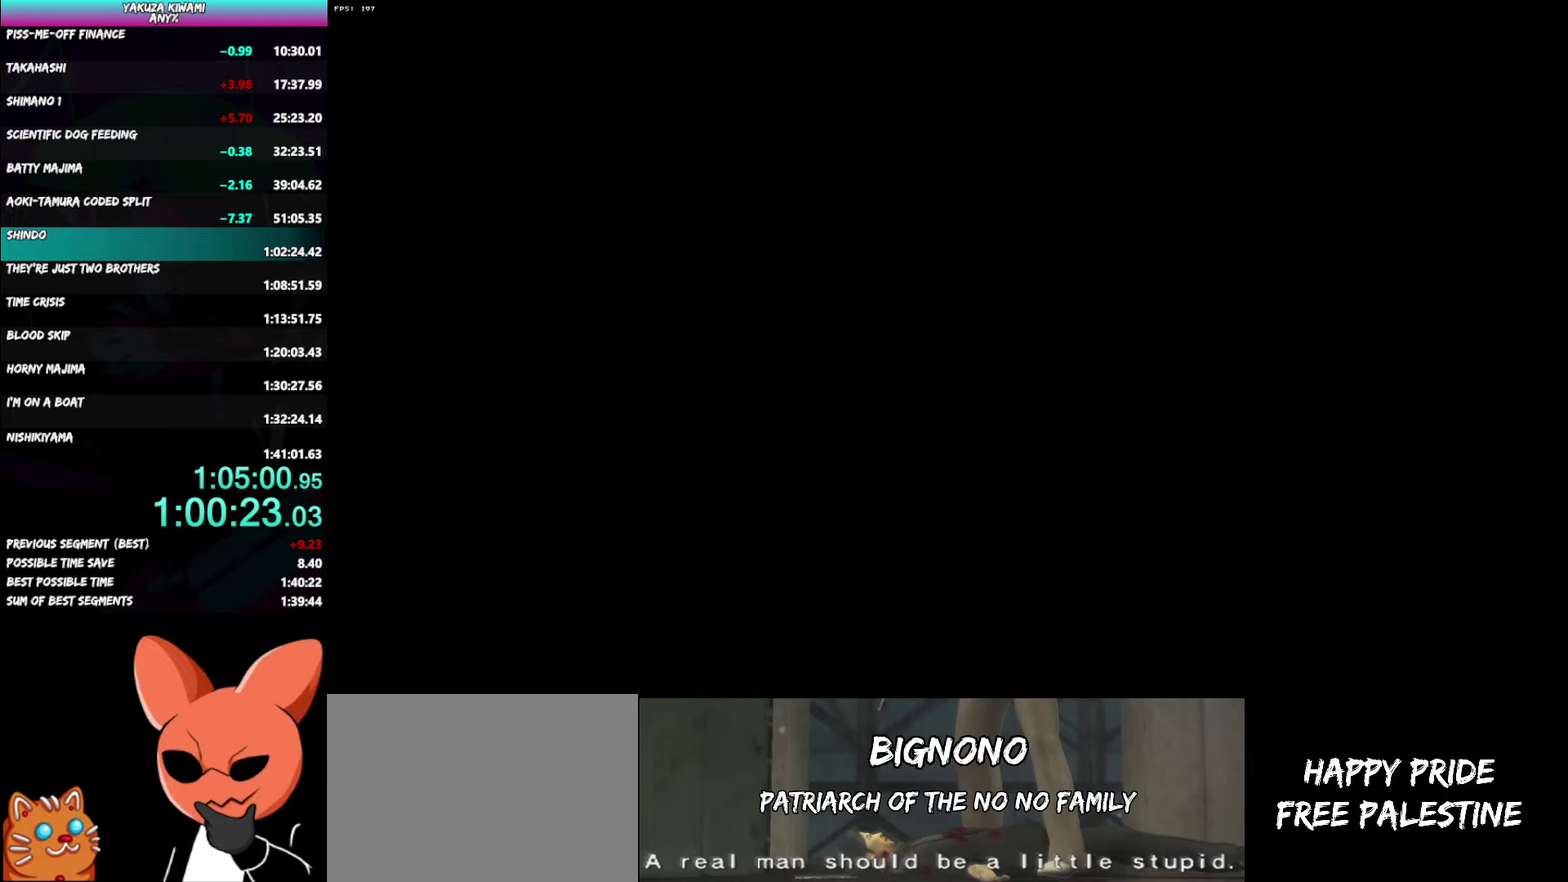
{"buttons": [], "left_stick": "center", "right_stick": "center"}
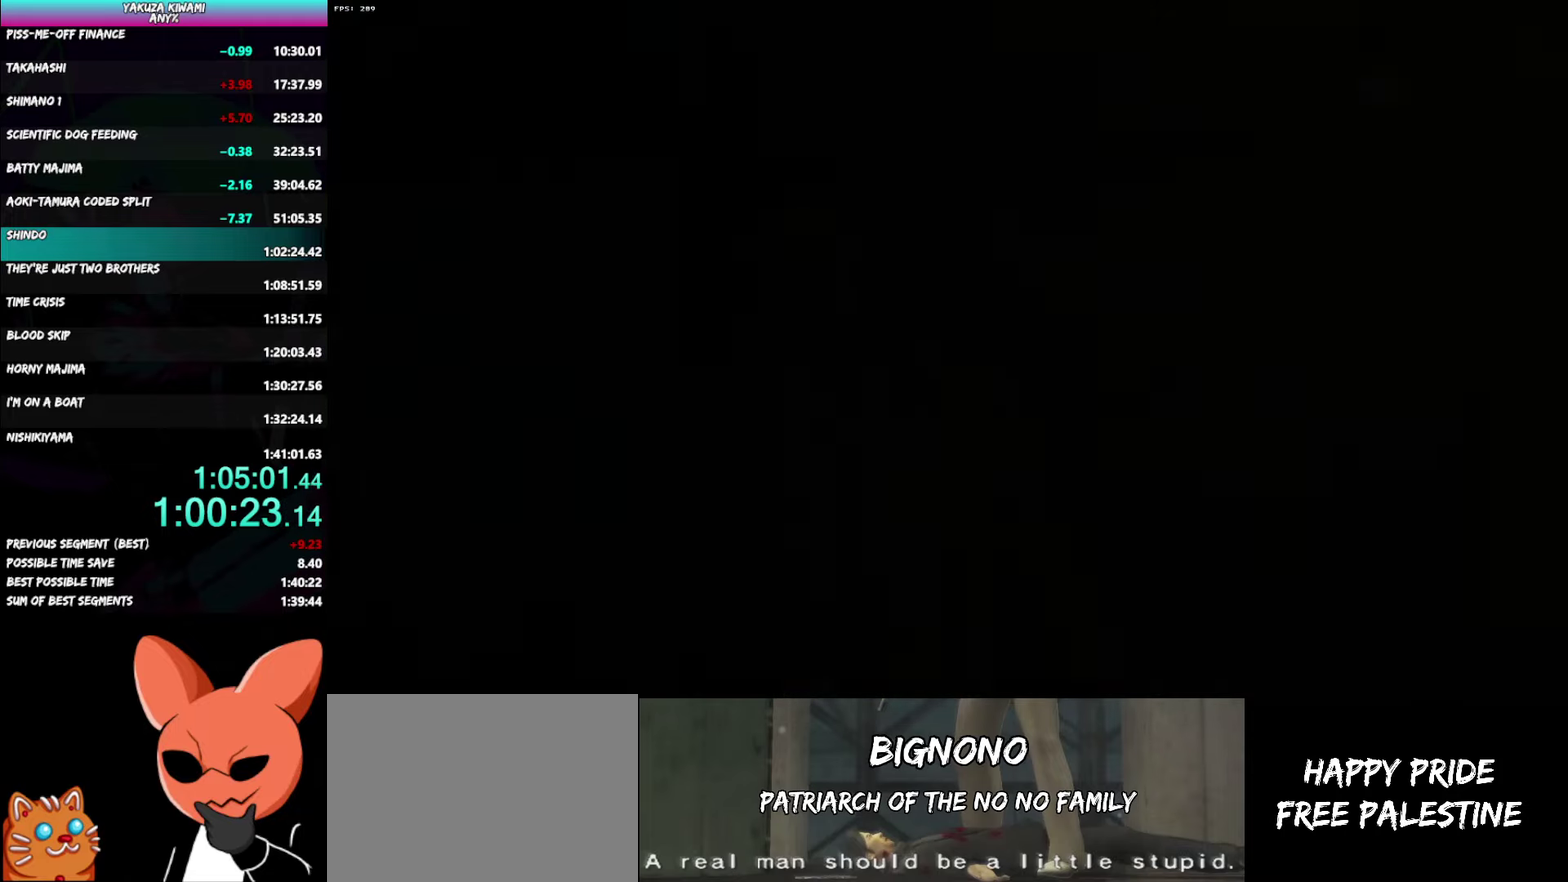
{"buttons": ["START"], "left_stick": "center", "right_stick": "center", "events": [[17, "START", "down"], [67, "START", "up"], [117, "START", "down"], [167, "START", "up"], [500, "START", "down"]]}
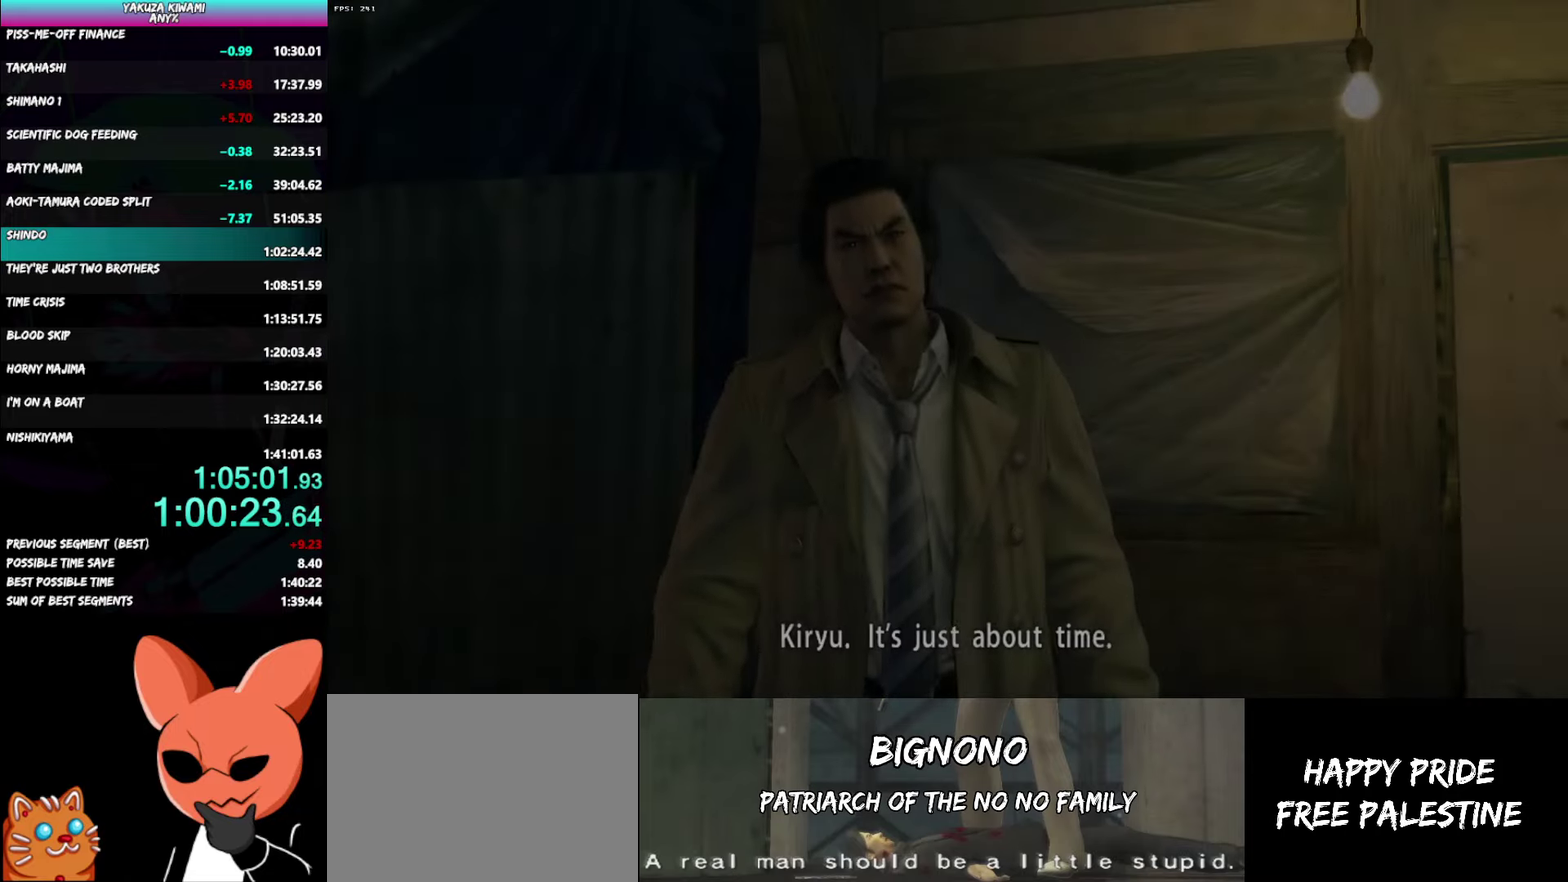
{"buttons": ["START"], "left_stick": "center", "right_stick": "center"}
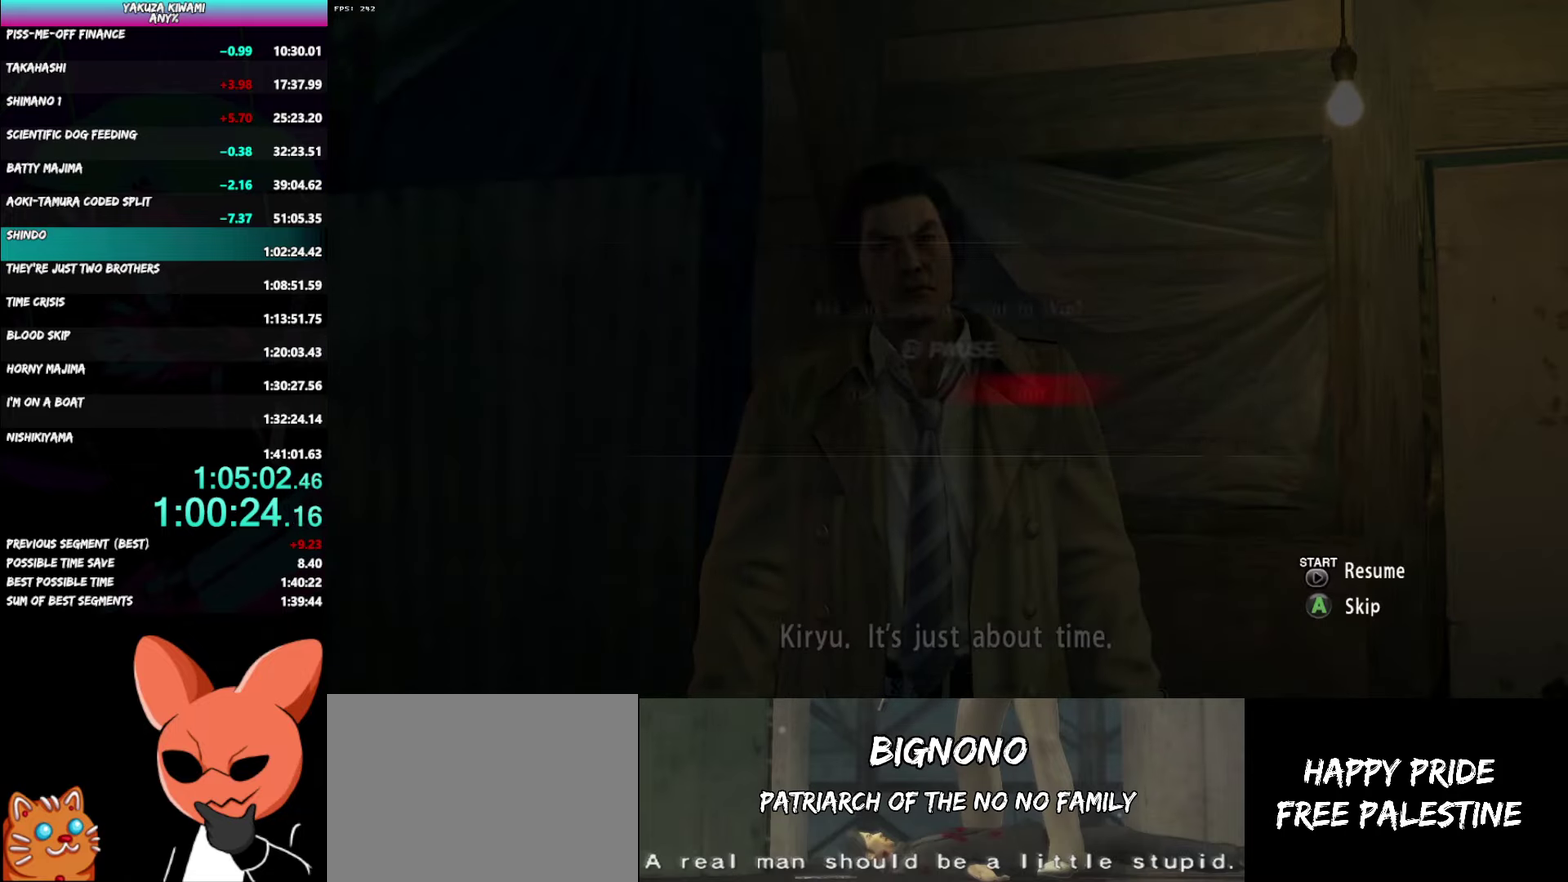
{"buttons": [], "left_stick": "center", "right_stick": "center"}
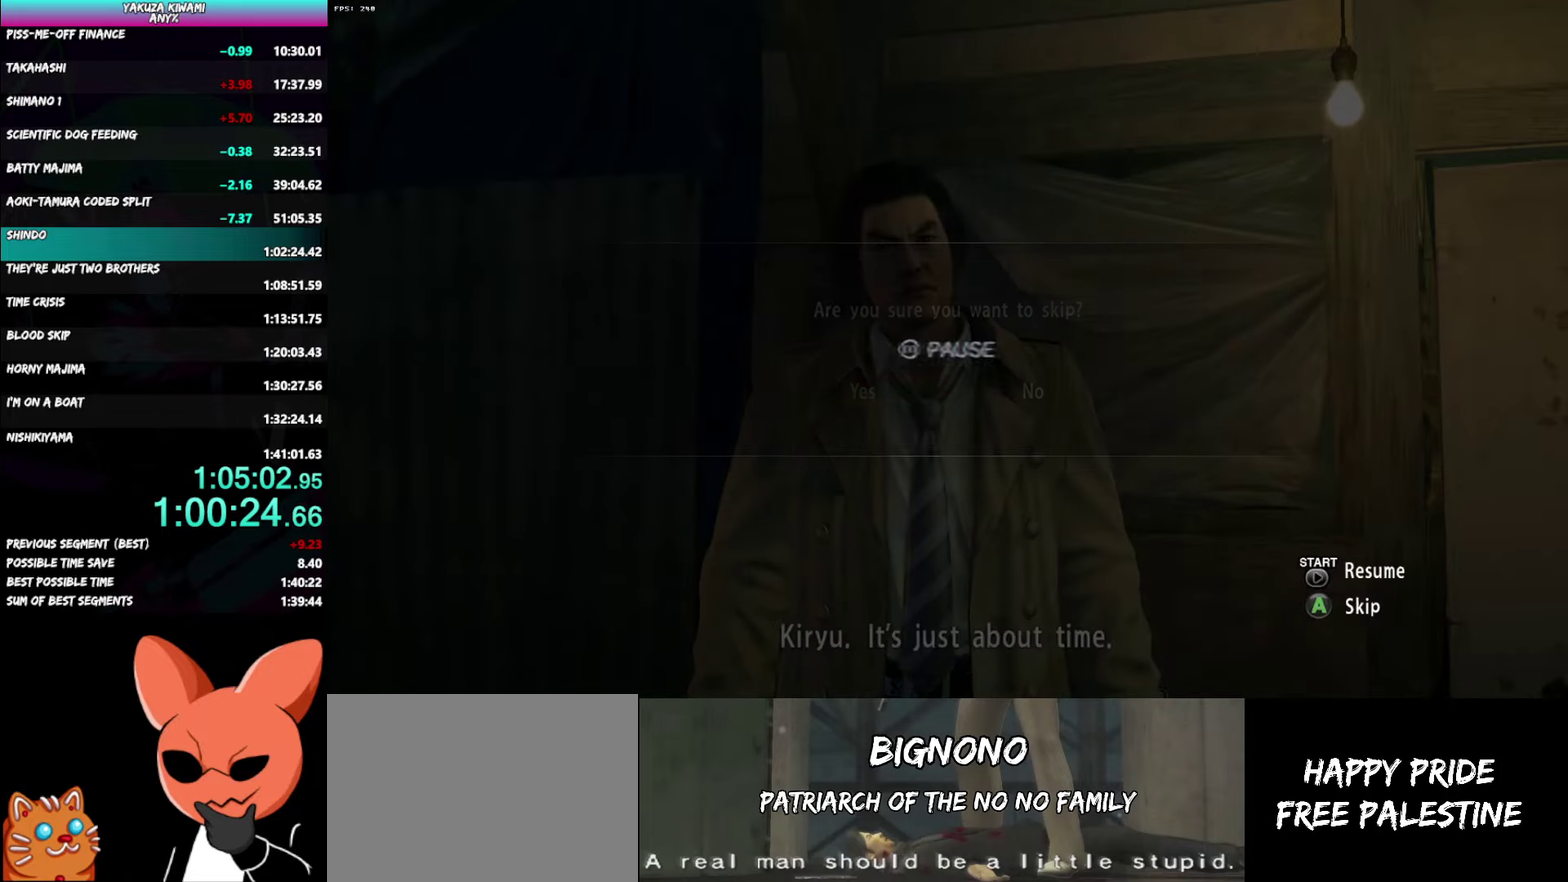
{"buttons": [], "left_stick": "center", "right_stick": "center", "events": []}
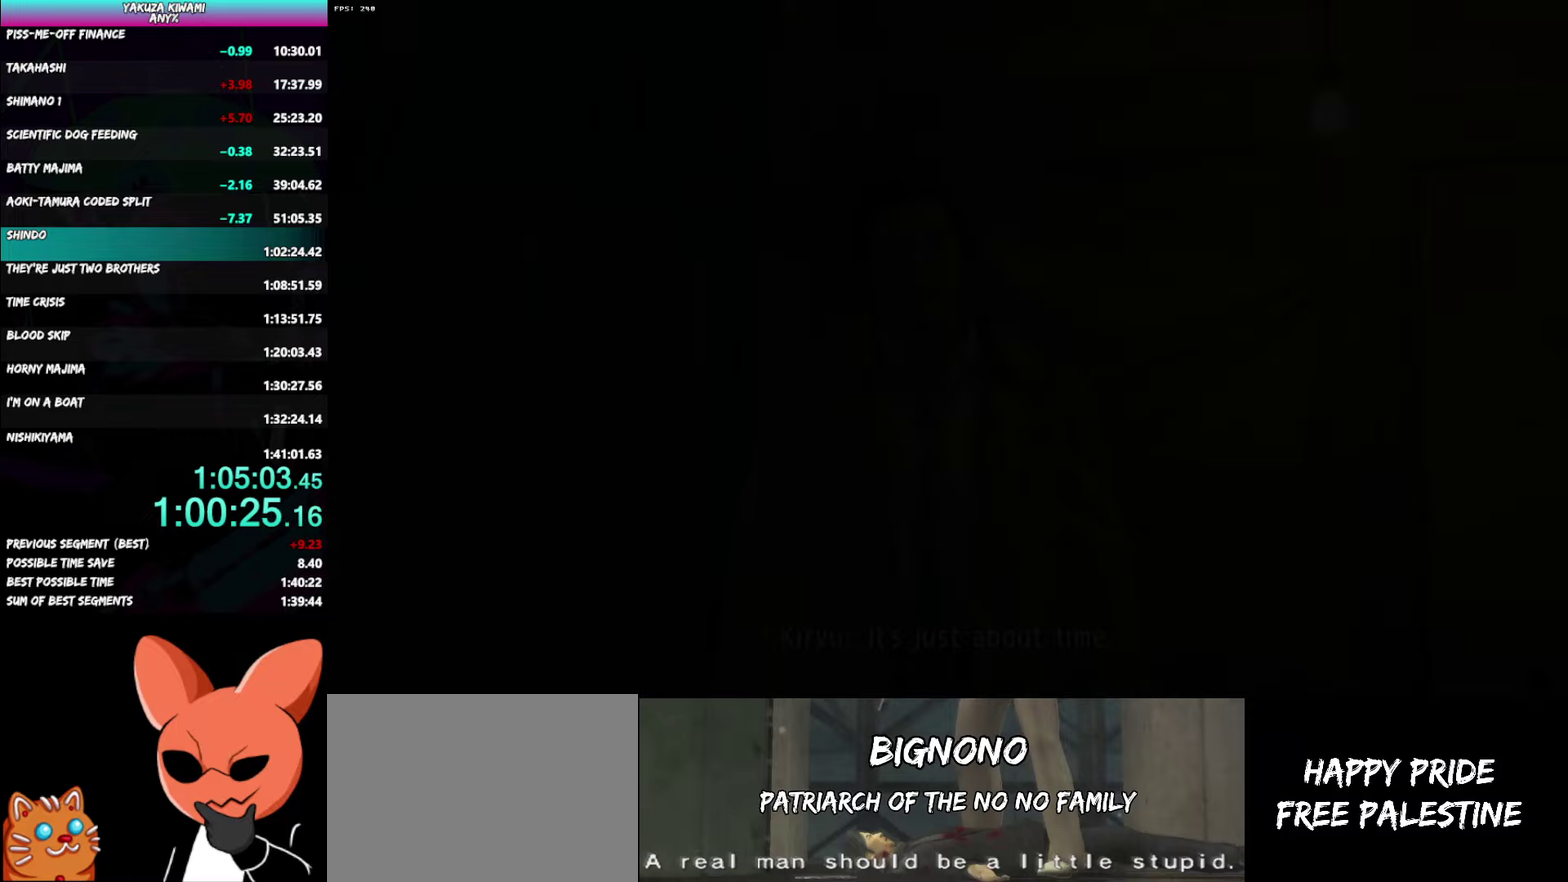
{"buttons": ["A"], "left_stick": "down", "right_stick": "center"}
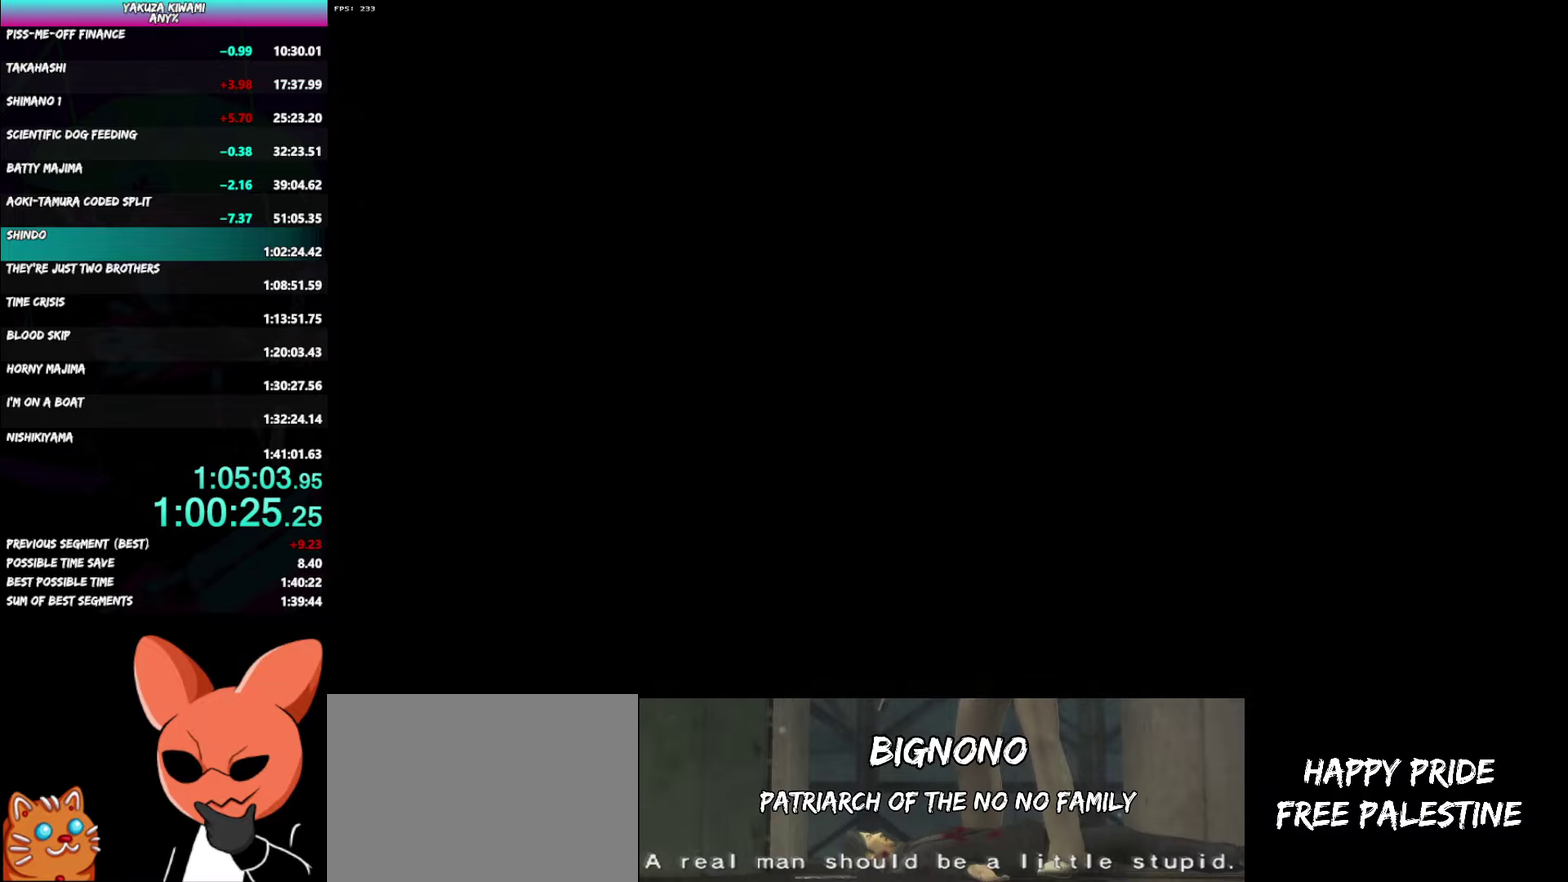
{"buttons": ["A"], "left_stick": "down", "right_stick": "center", "events": []}
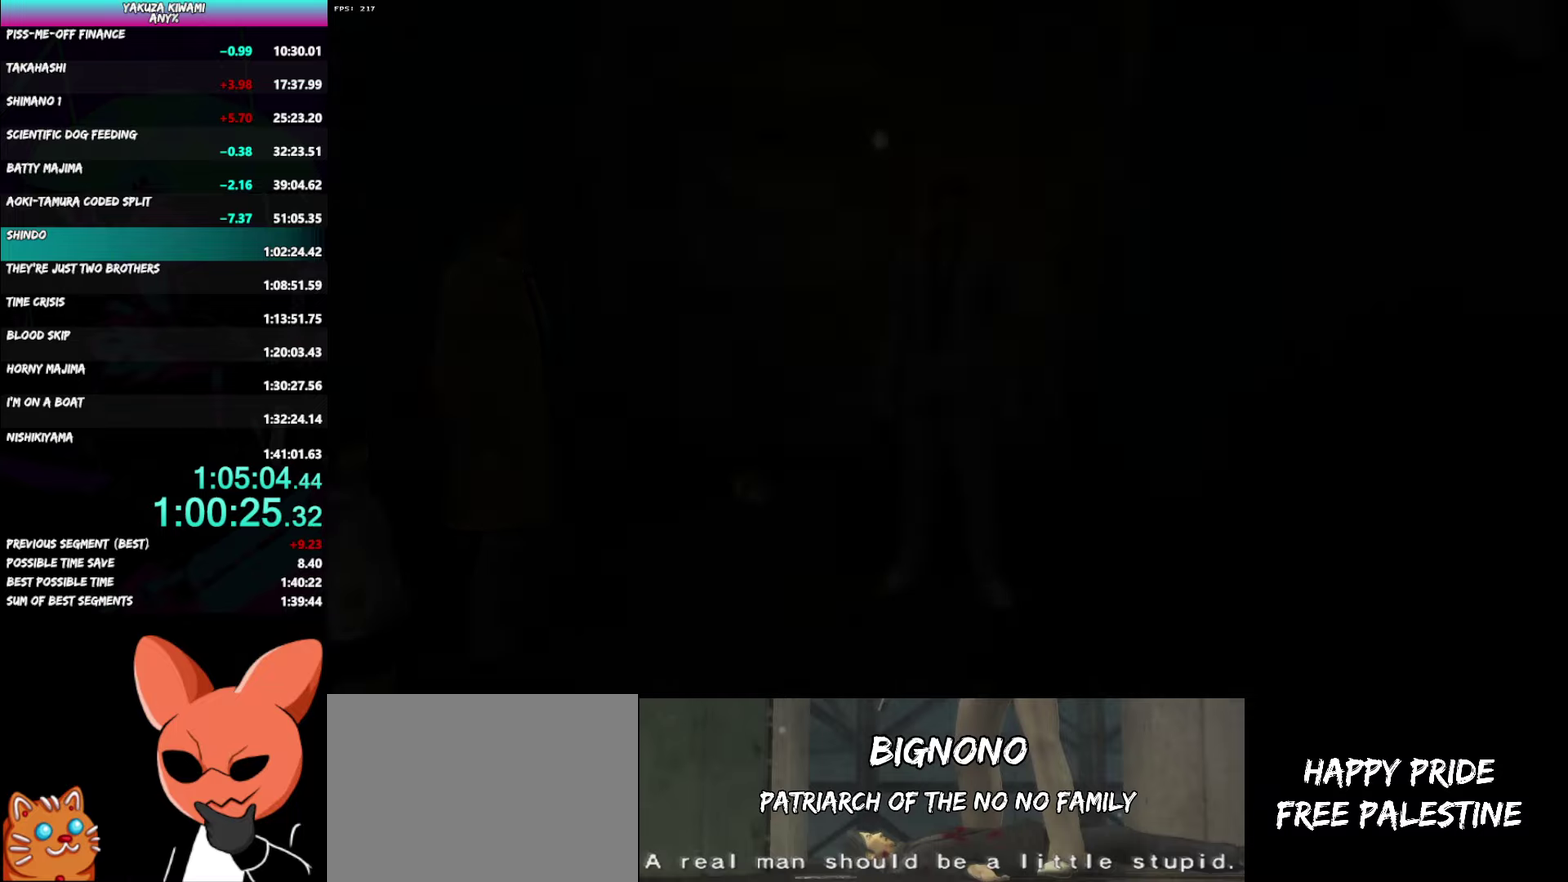
{"buttons": ["A"], "left_stick": "down", "right_stick": "center", "events": []}
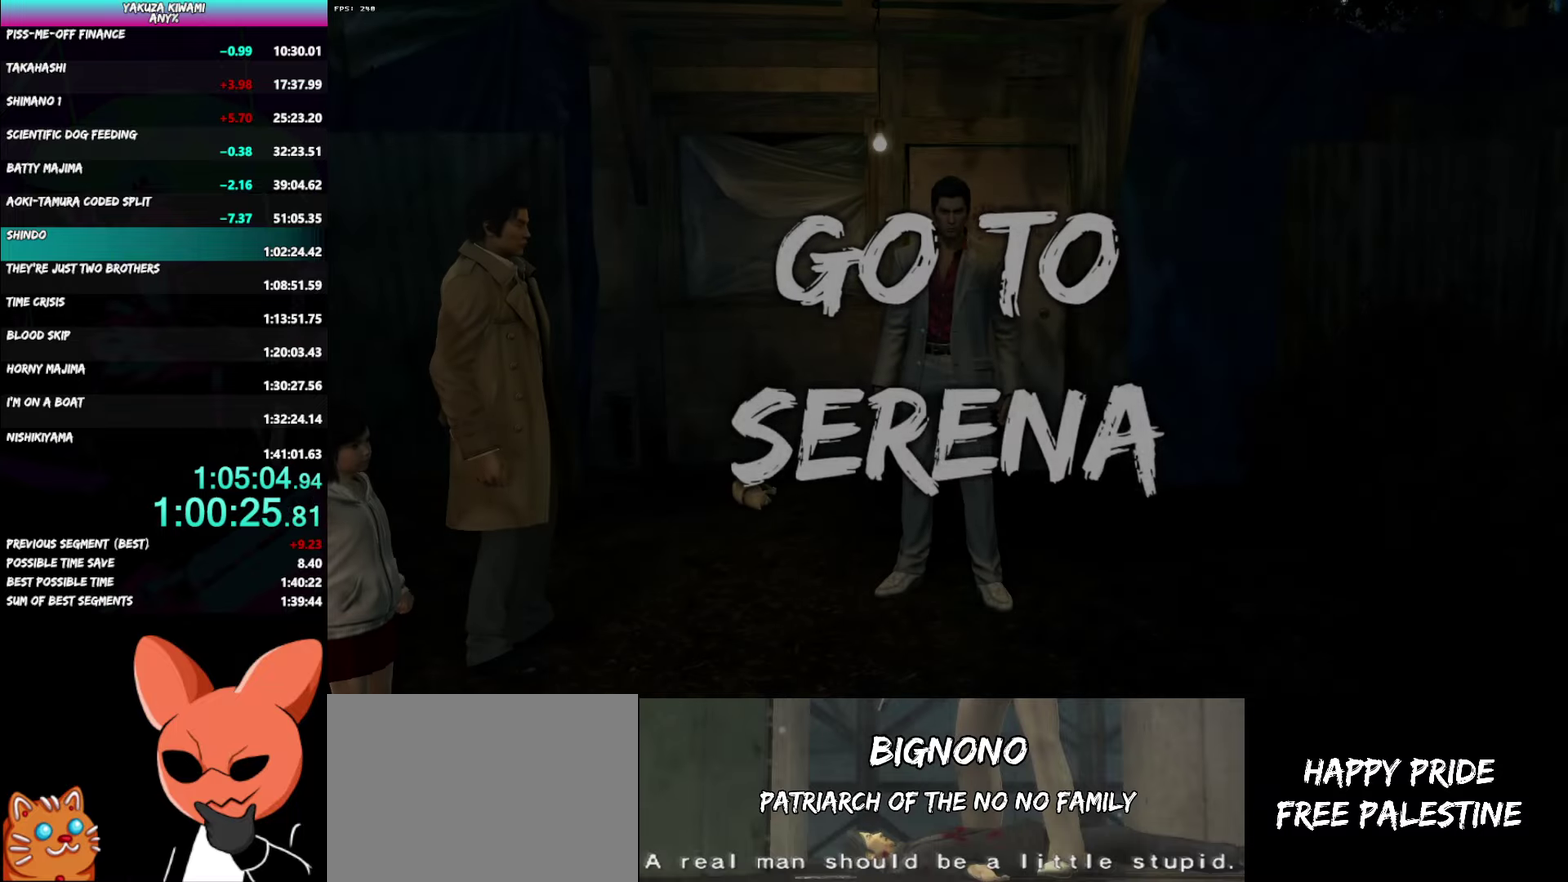
{"buttons": ["A"], "left_stick": "down", "right_stick": "center", "events": []}
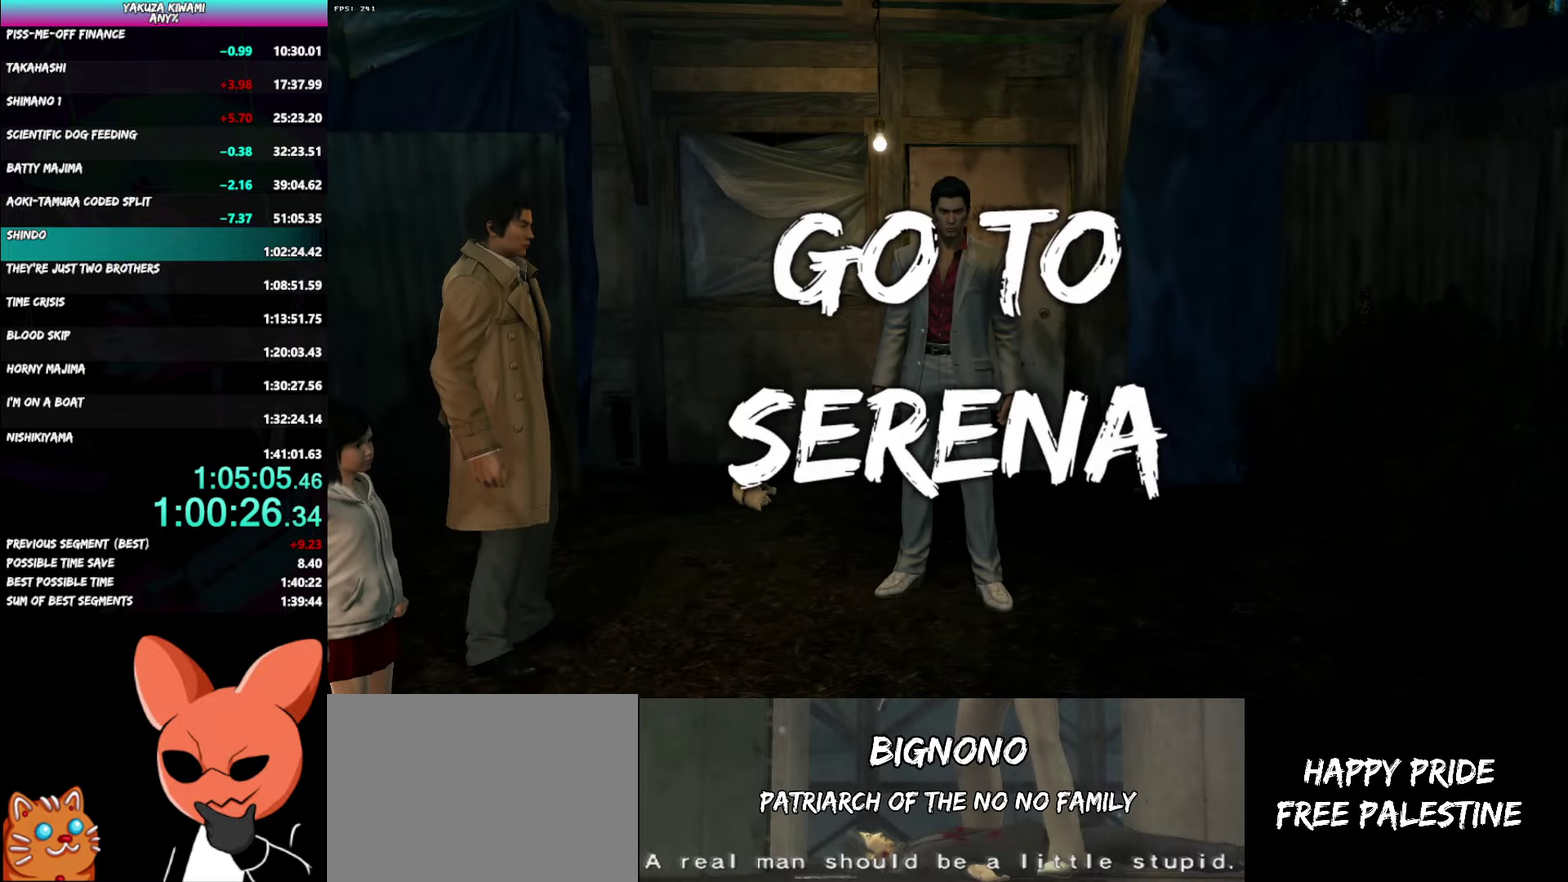
{"buttons": ["A"], "left_stick": "down", "right_stick": "center", "events": []}
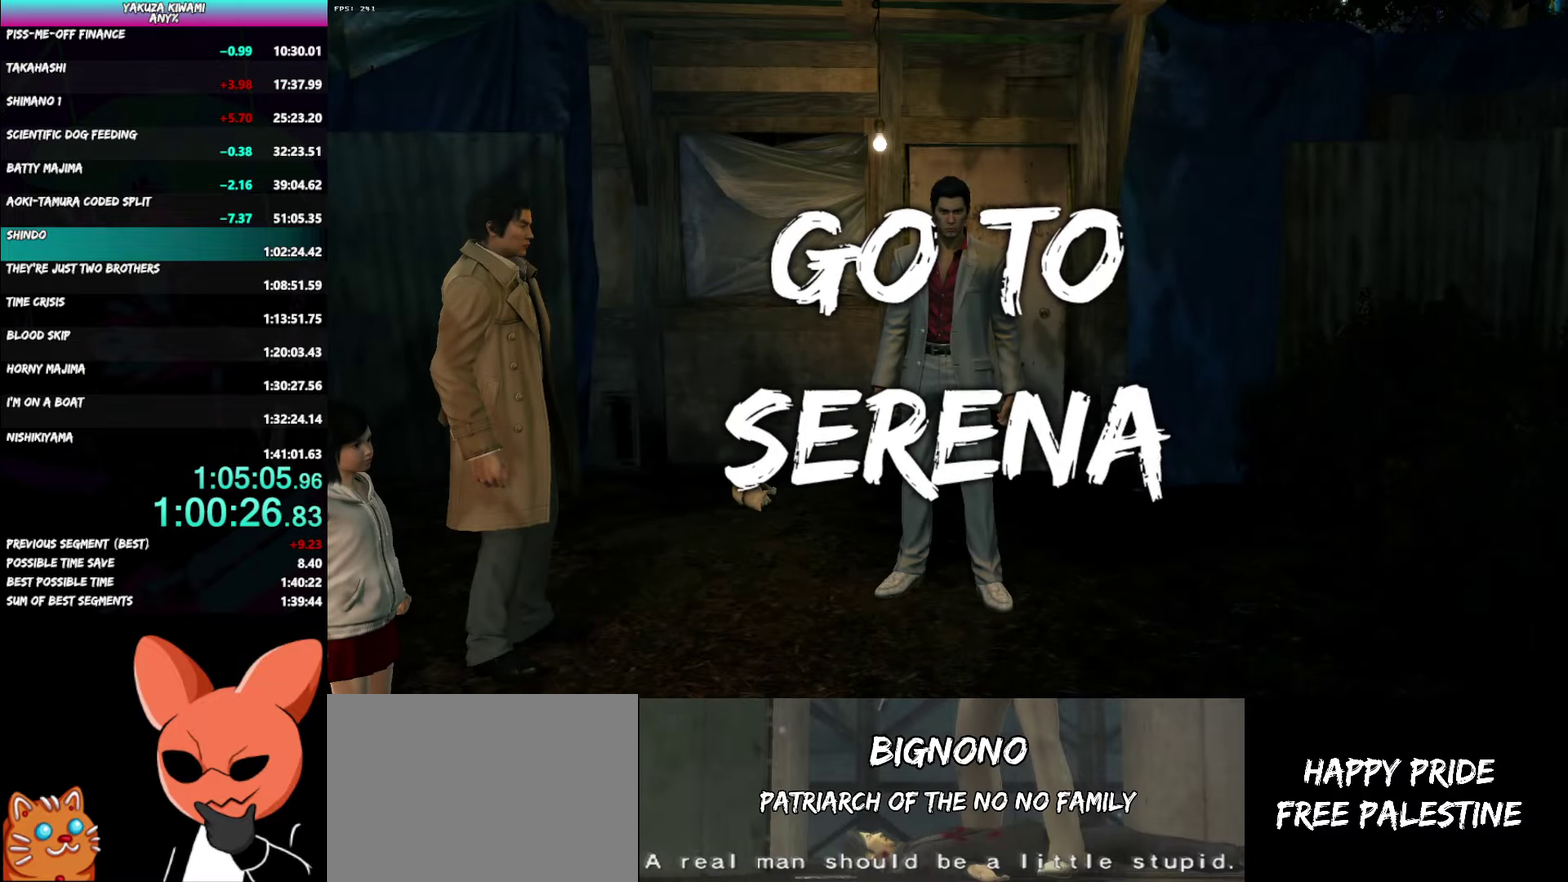
{"buttons": ["A"], "left_stick": "down", "right_stick": "center", "events": []}
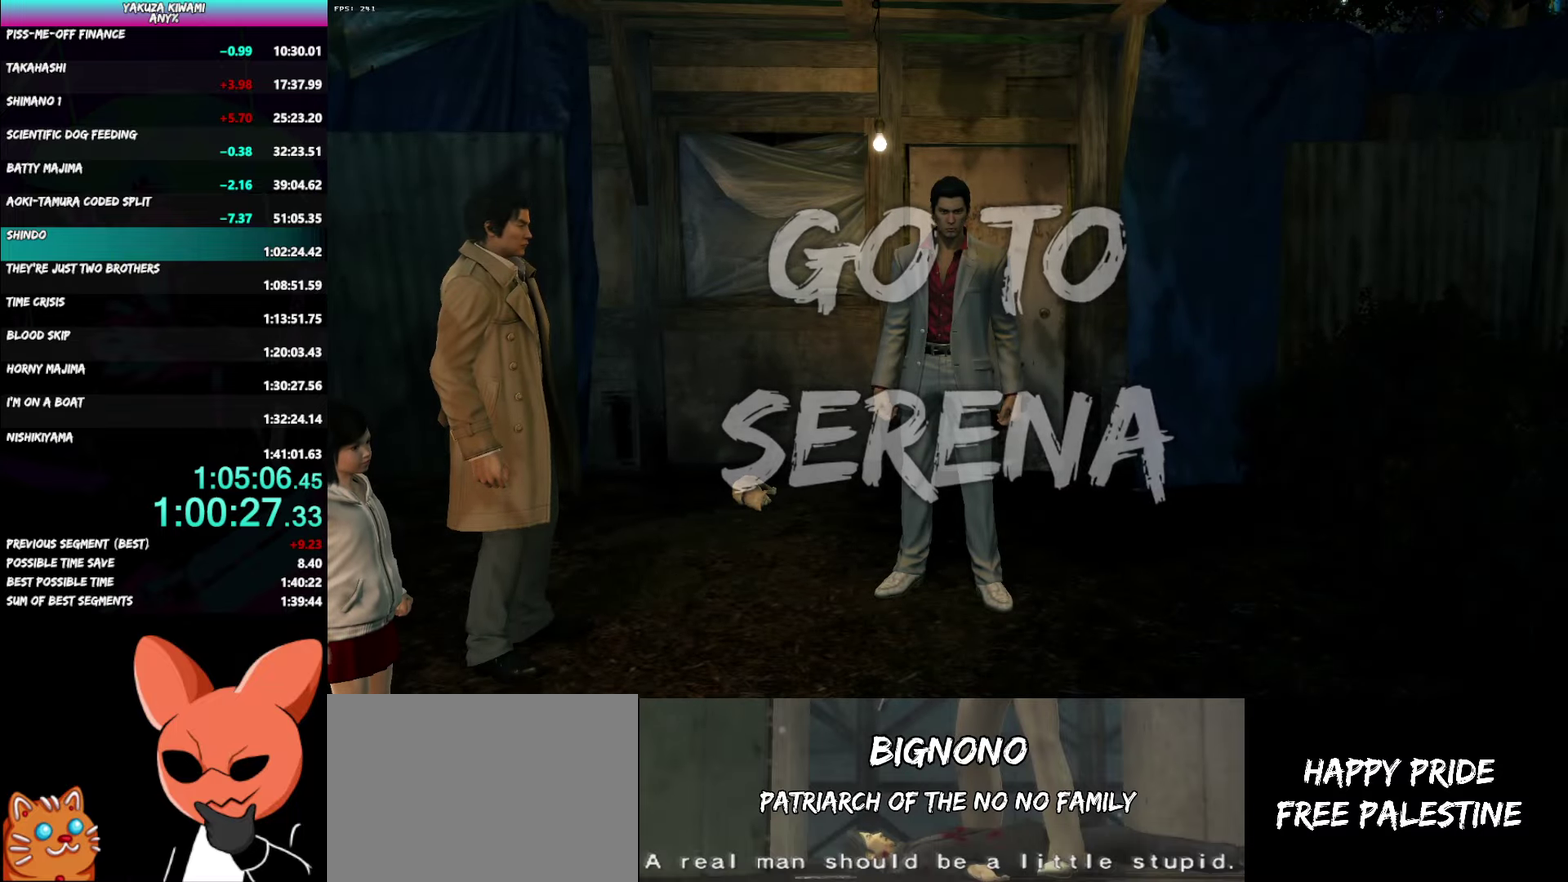
{"buttons": ["A"], "left_stick": "down", "right_stick": "center", "events": []}
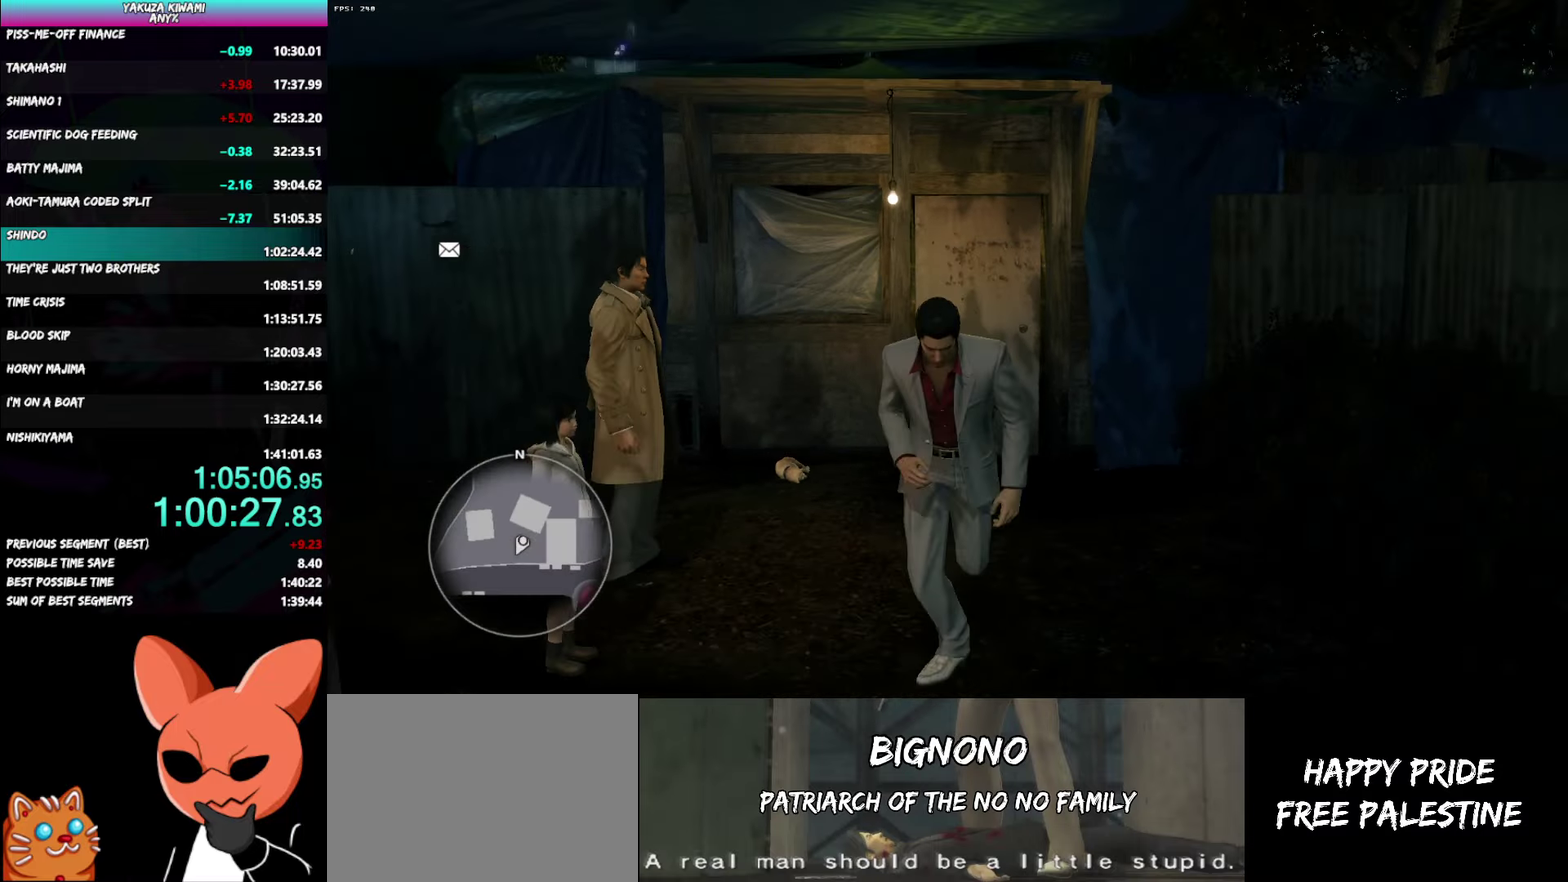
{"buttons": ["A"], "left_stick": "up-right", "right_stick": "right"}
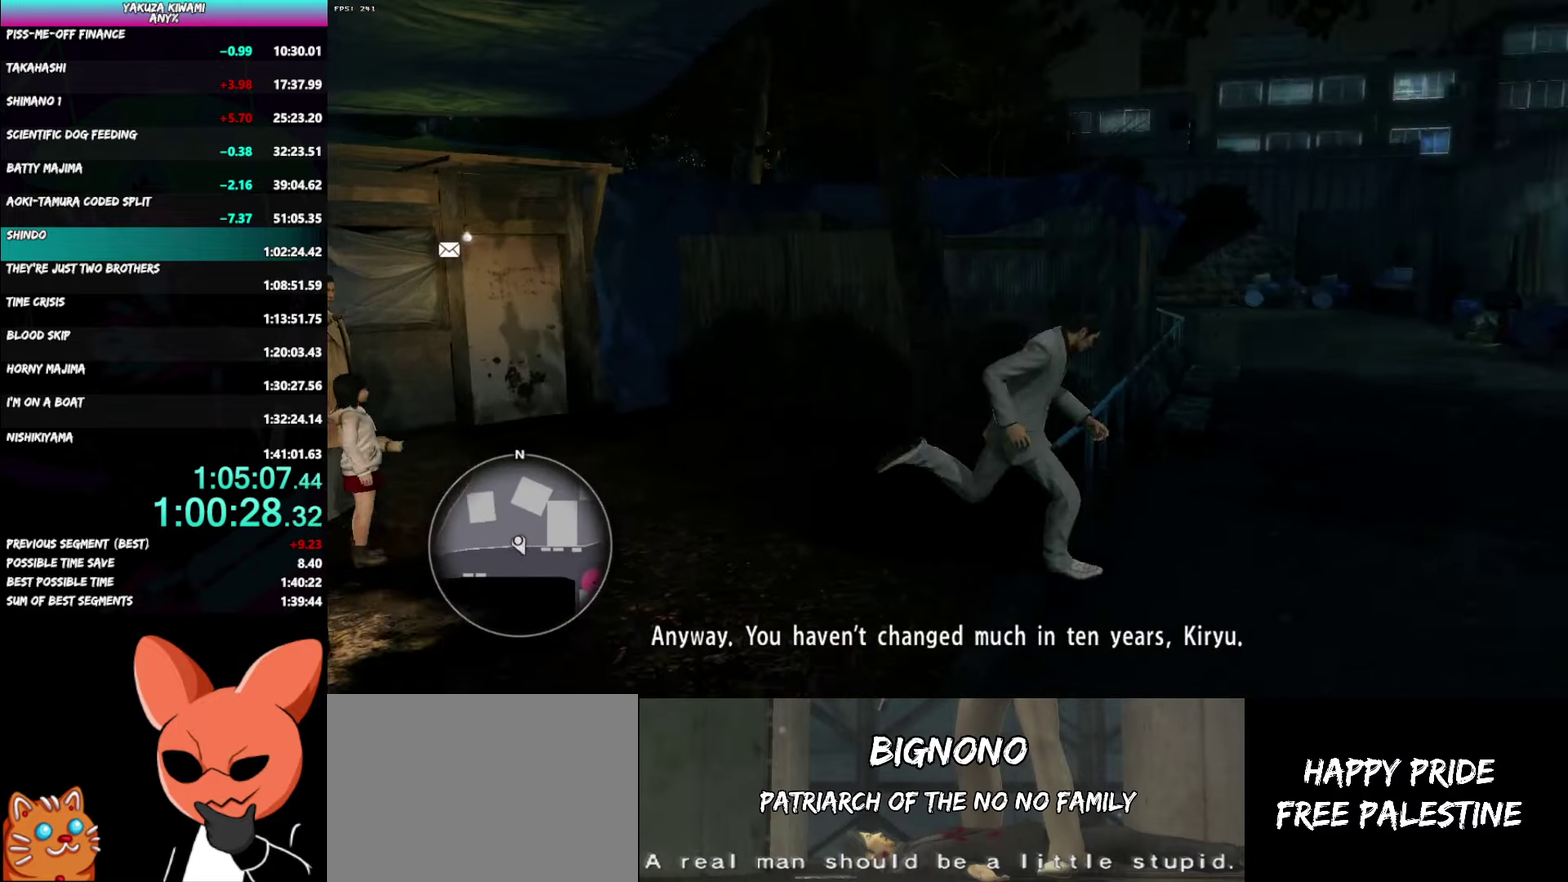
{"buttons": ["A"], "left_stick": "up", "right_stick": "right"}
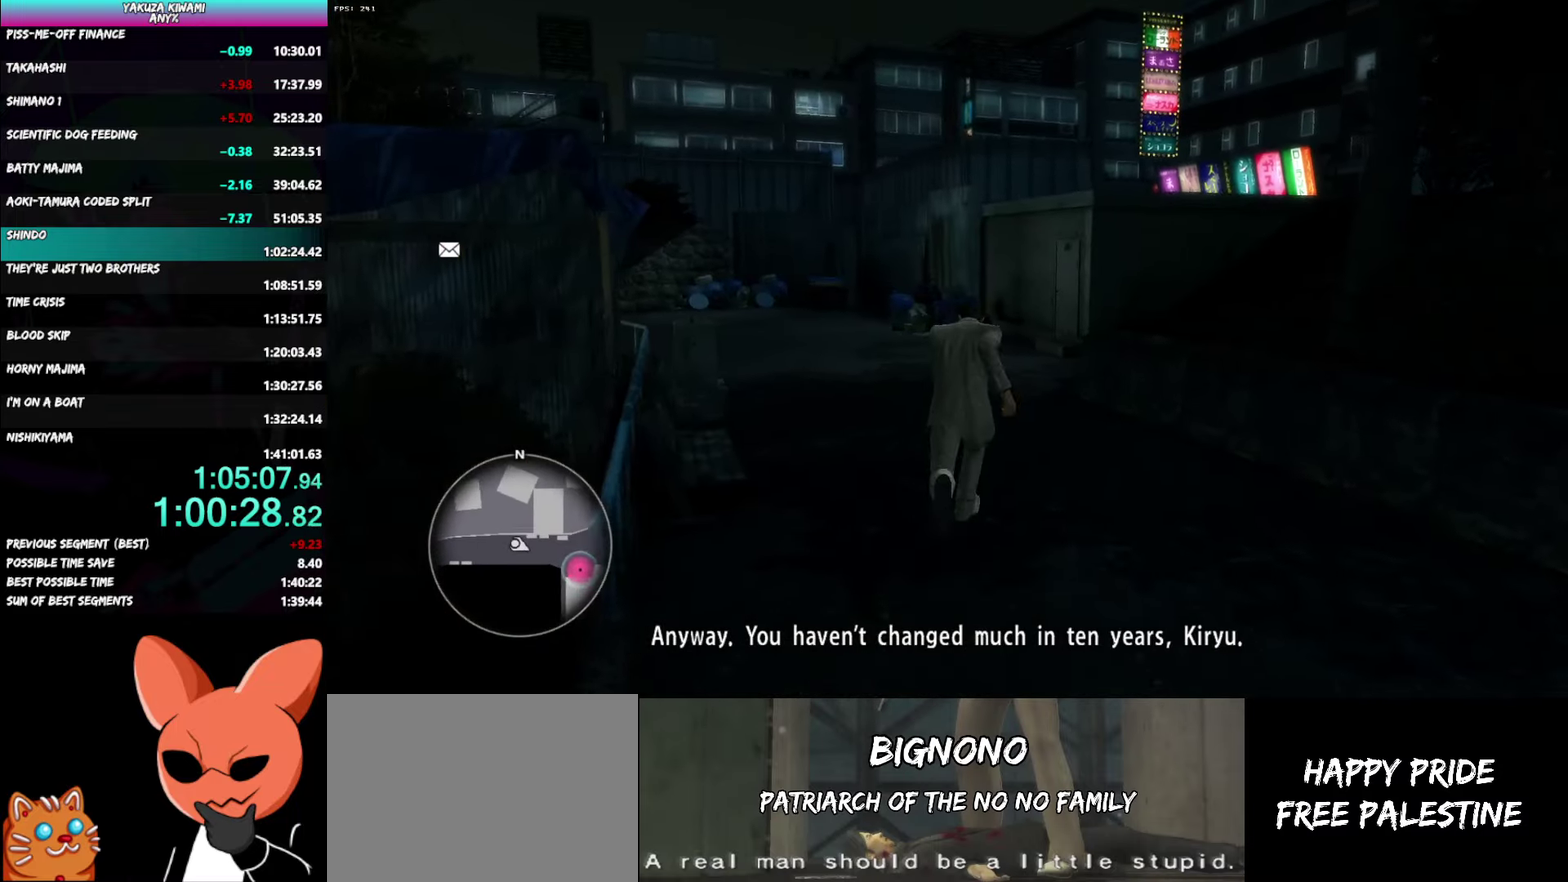
{"buttons": ["A"], "left_stick": "up", "right_stick": "right", "events": []}
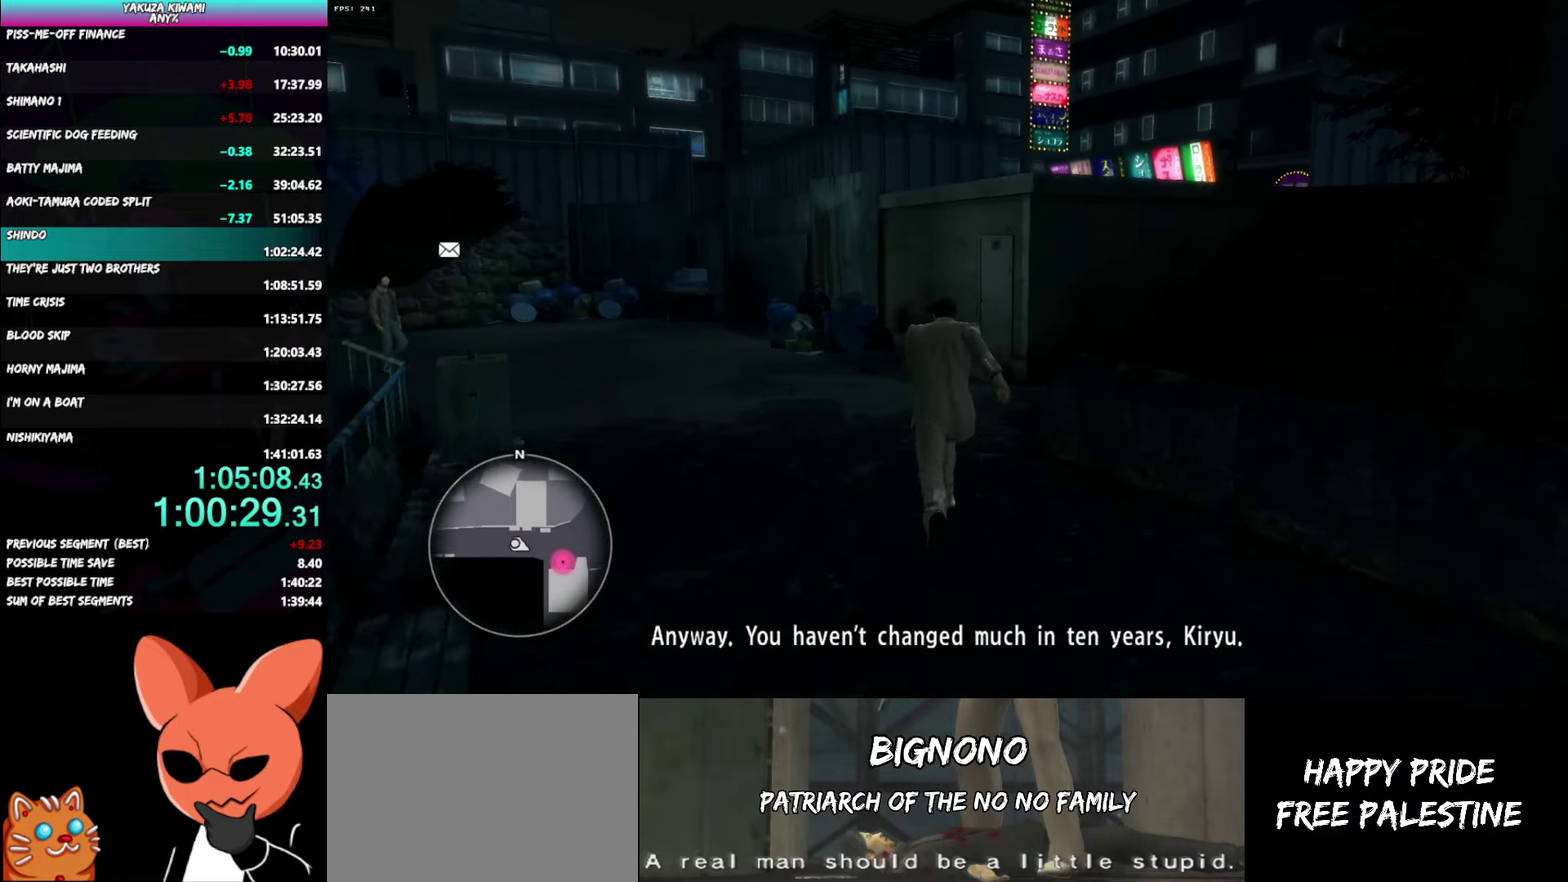
{"buttons": ["A"], "left_stick": "up", "right_stick": "down-right", "events": [[500, "right_stick", "down-right"]]}
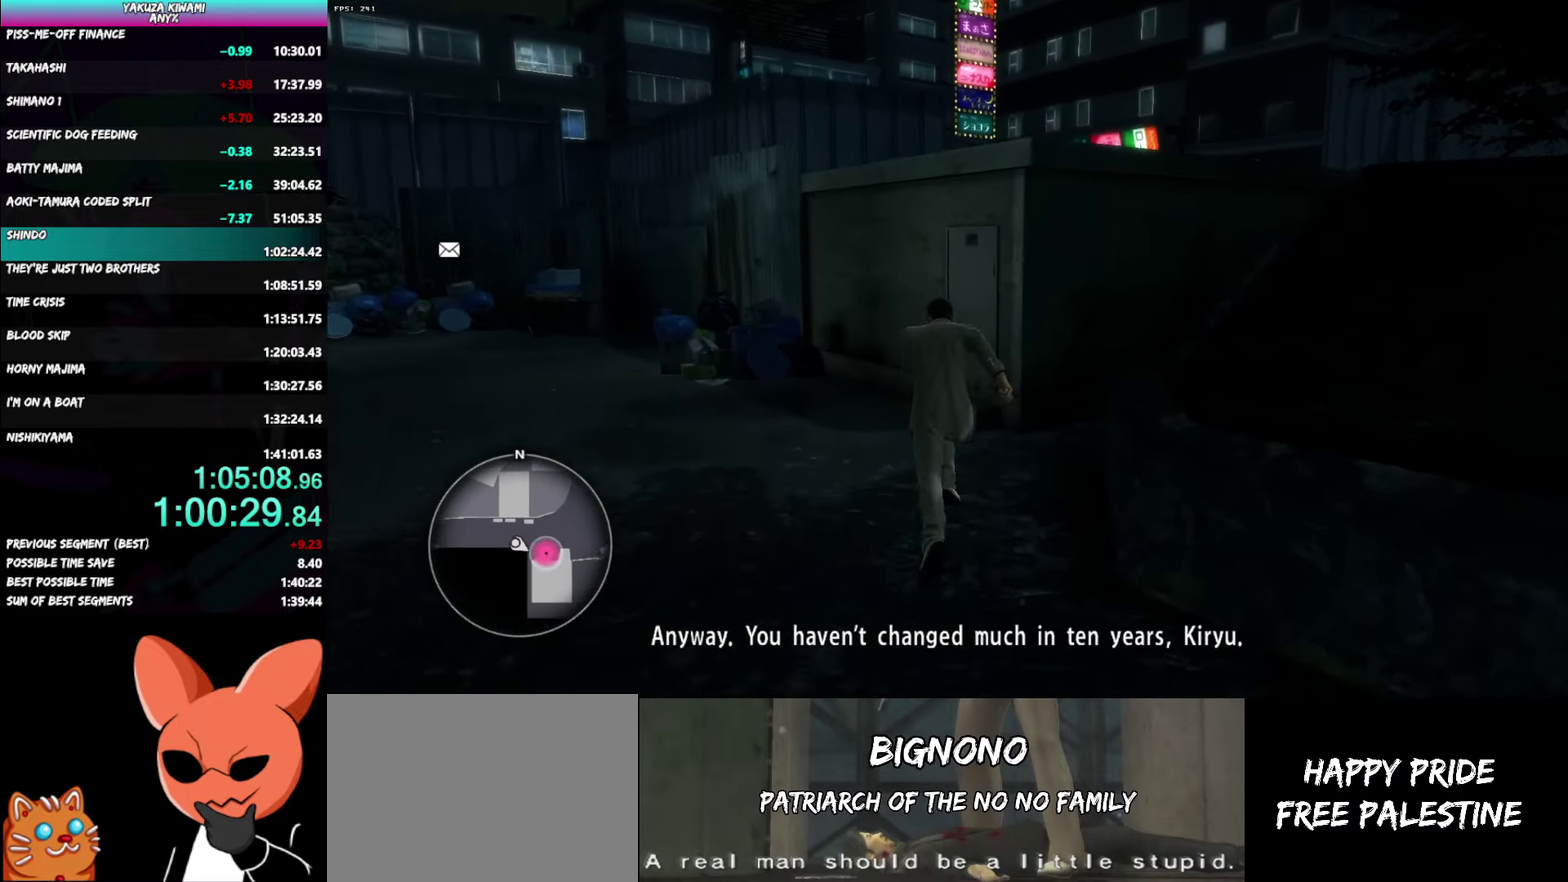
{"buttons": ["A"], "left_stick": "up-right", "right_stick": "center"}
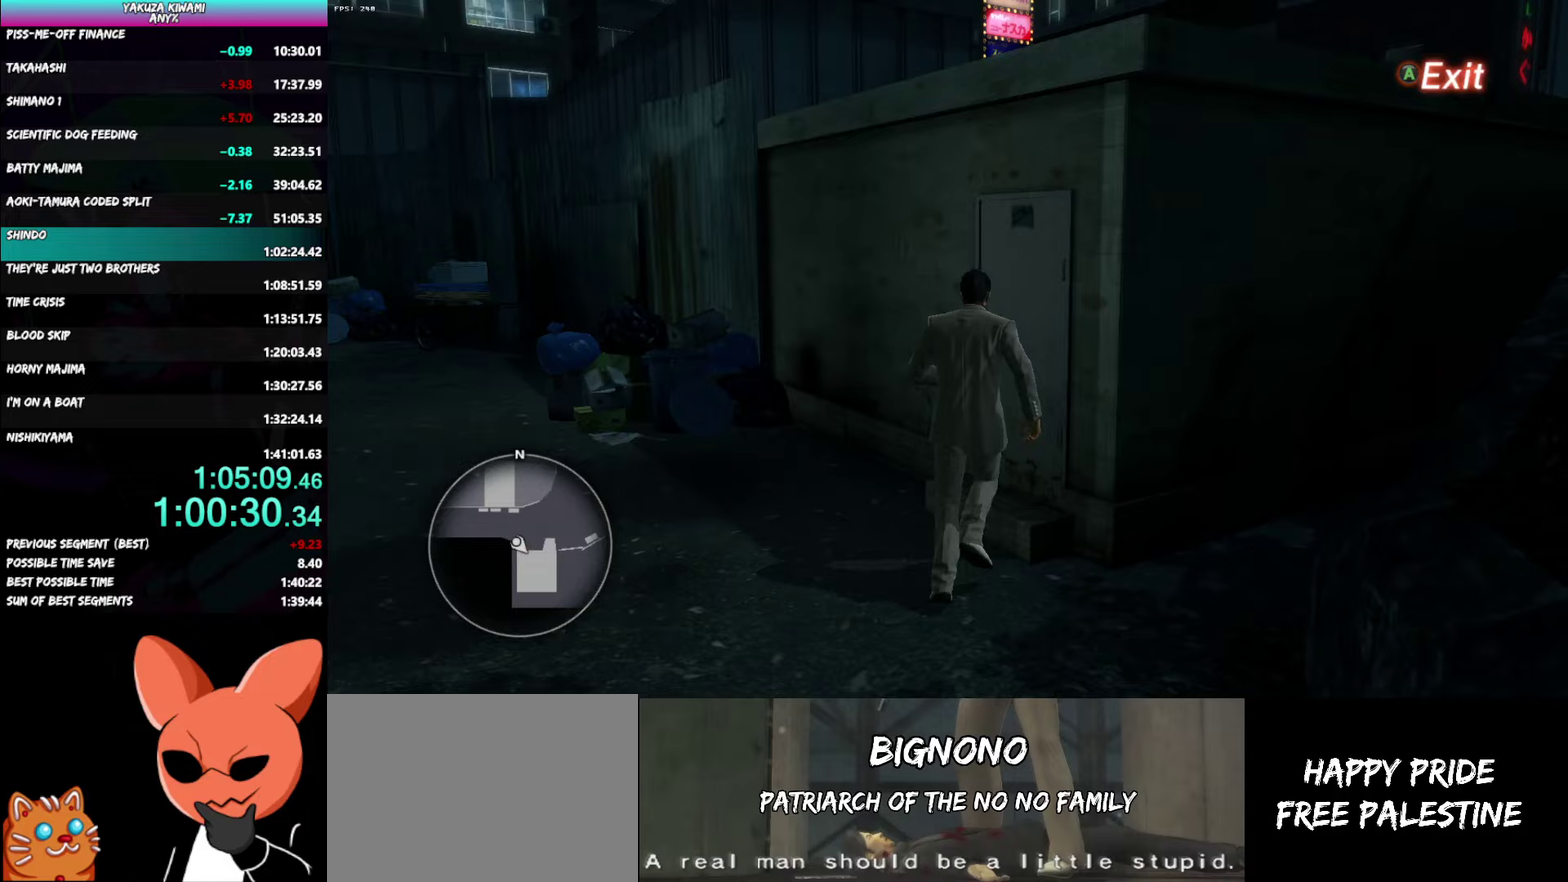
{"buttons": [], "left_stick": "center", "right_stick": "center"}
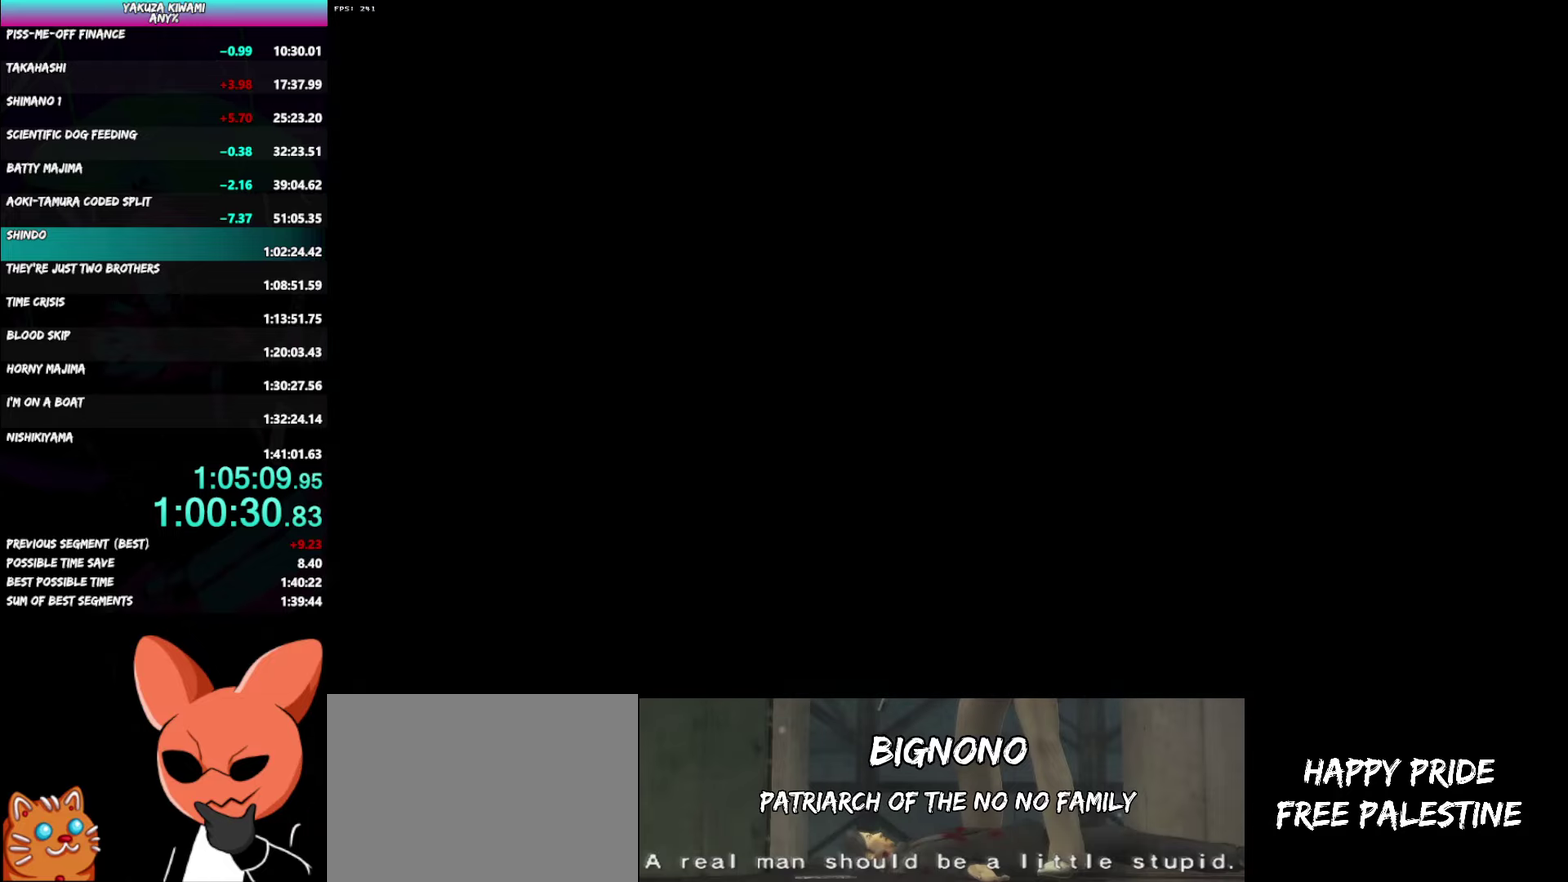
{"buttons": ["A"], "left_stick": "down-left", "right_stick": "center"}
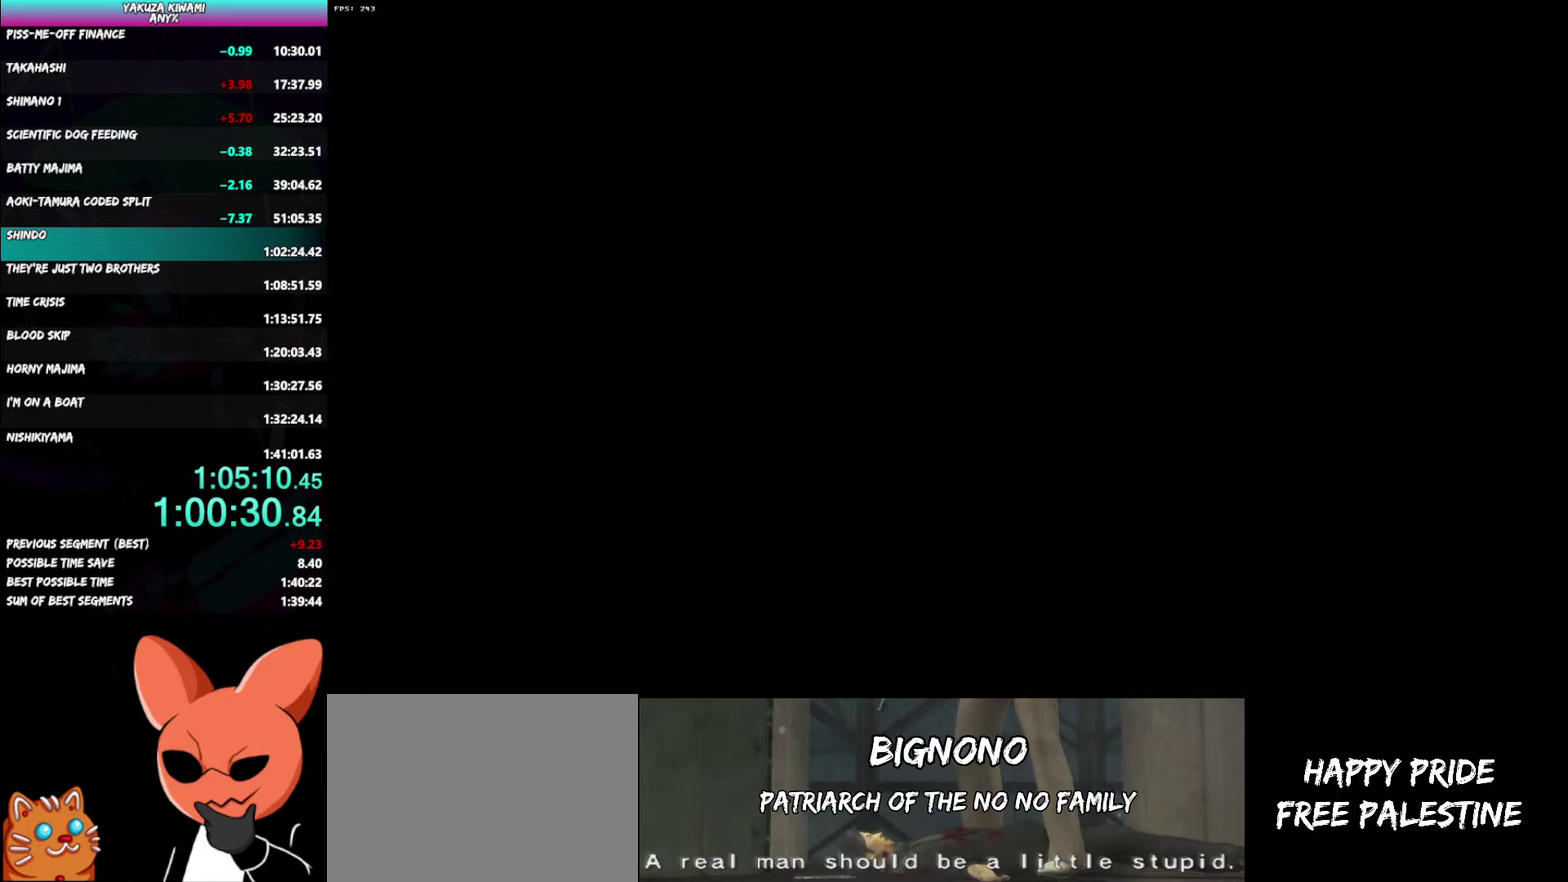
{"buttons": ["A"], "left_stick": "down-left", "right_stick": "center", "events": []}
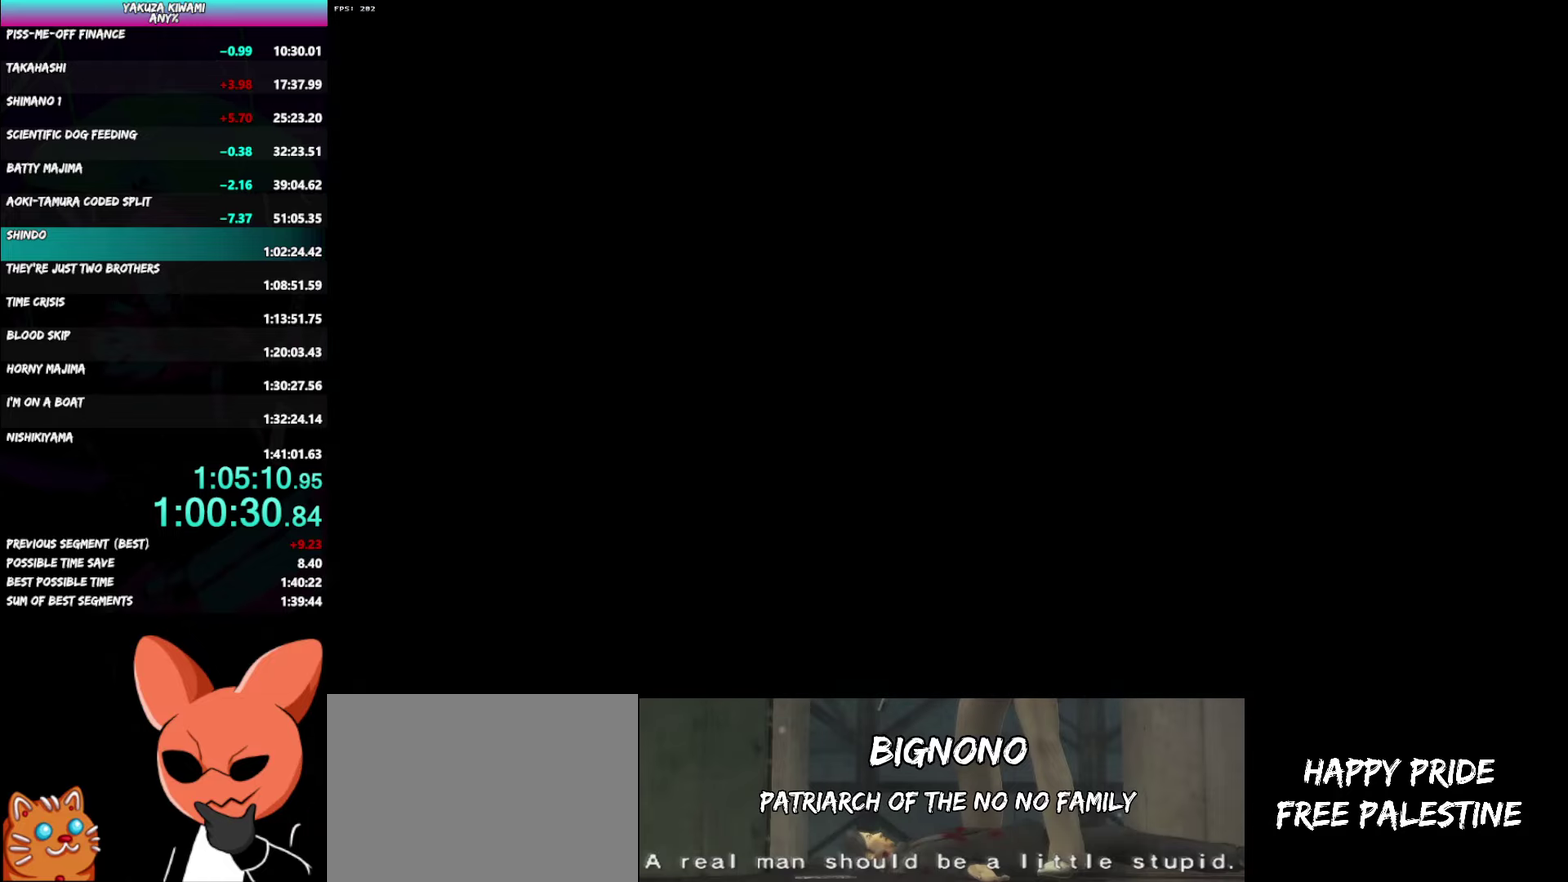
{"buttons": ["A"], "left_stick": "down-left", "right_stick": "center", "events": []}